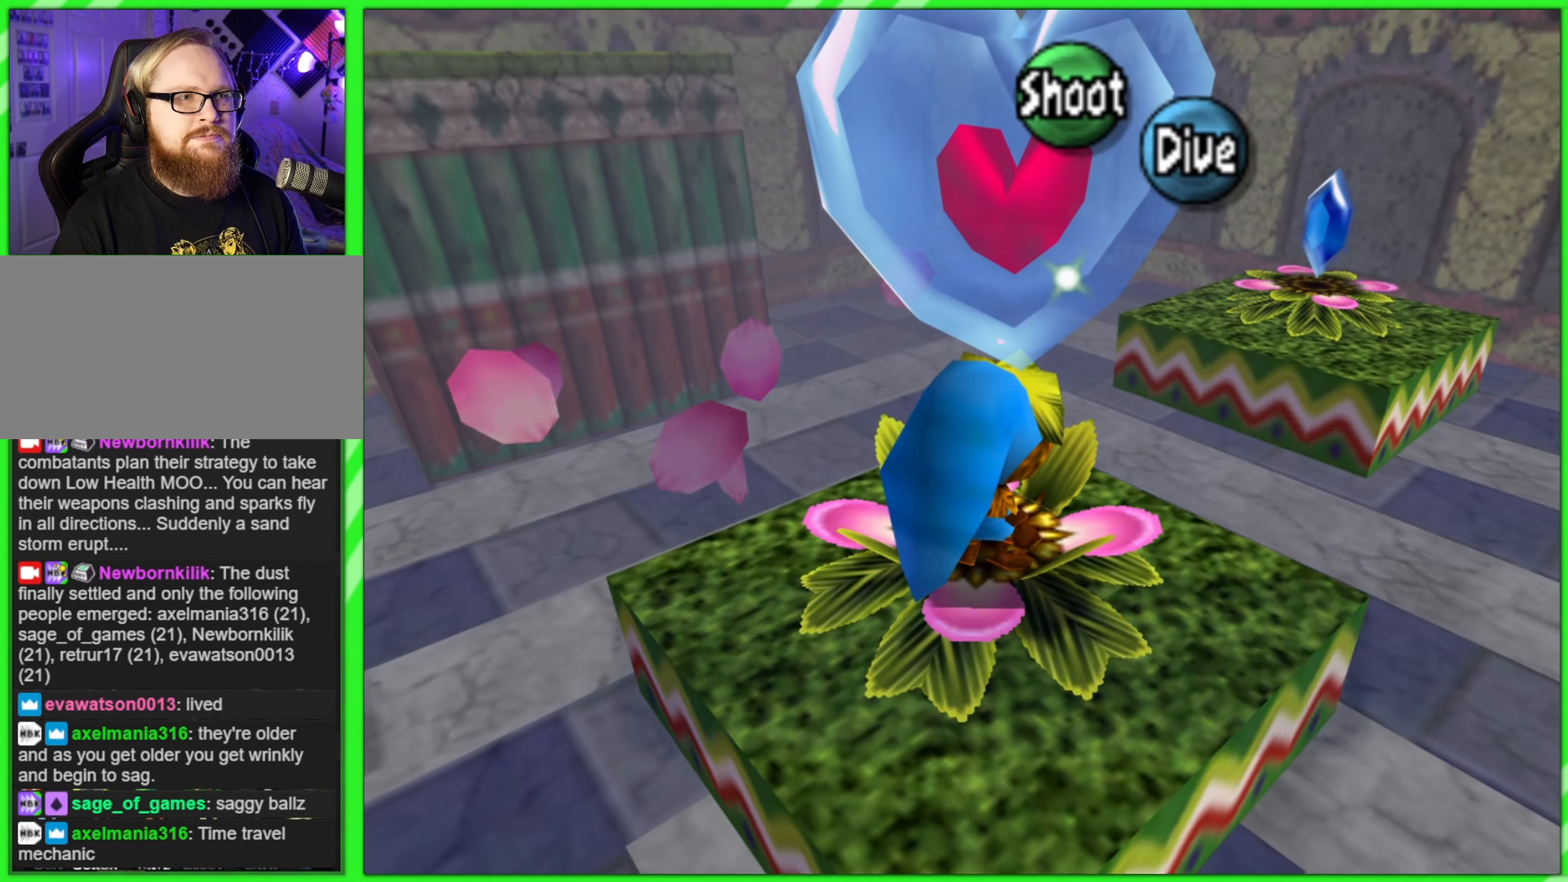
Gameplay with a controller (Nintendo layout); each line is a JSON object with the inputs held at the frame after it. "events" lists button and stick changes between this image and that frame as [ms after this image, input, new state], when the widget could be followed in between. Not read: L3 R3.
{"buttons": [], "left_stick": "center", "events": [[434, "A", "down"], [500, "A", "up"]]}
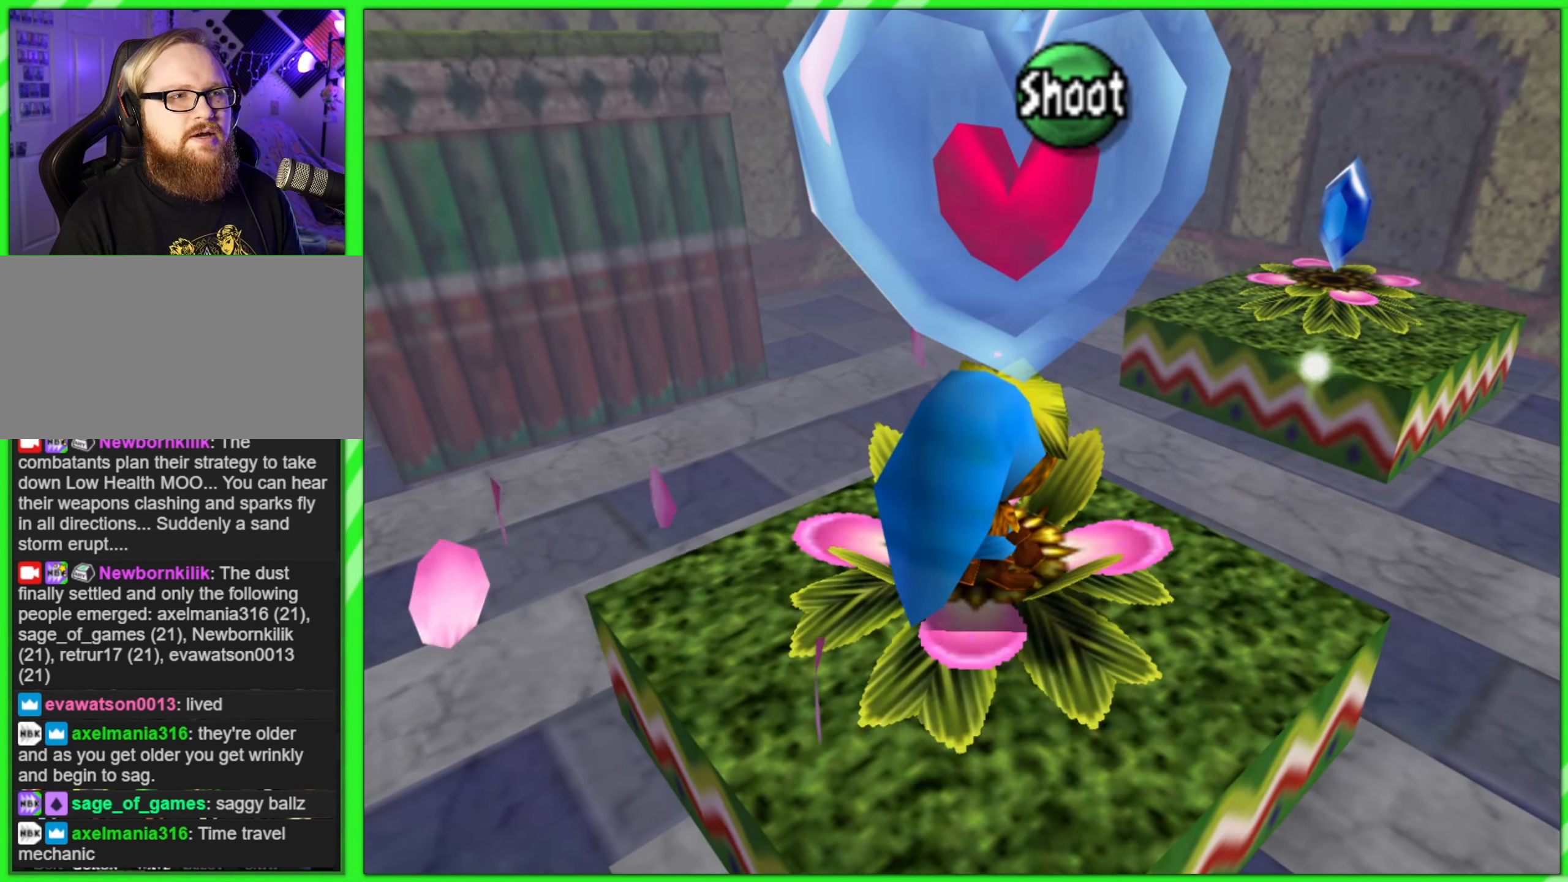
{"buttons": [], "left_stick": "center", "events": [[417, "left_stick", "up"], [500, "left_stick", "center"]]}
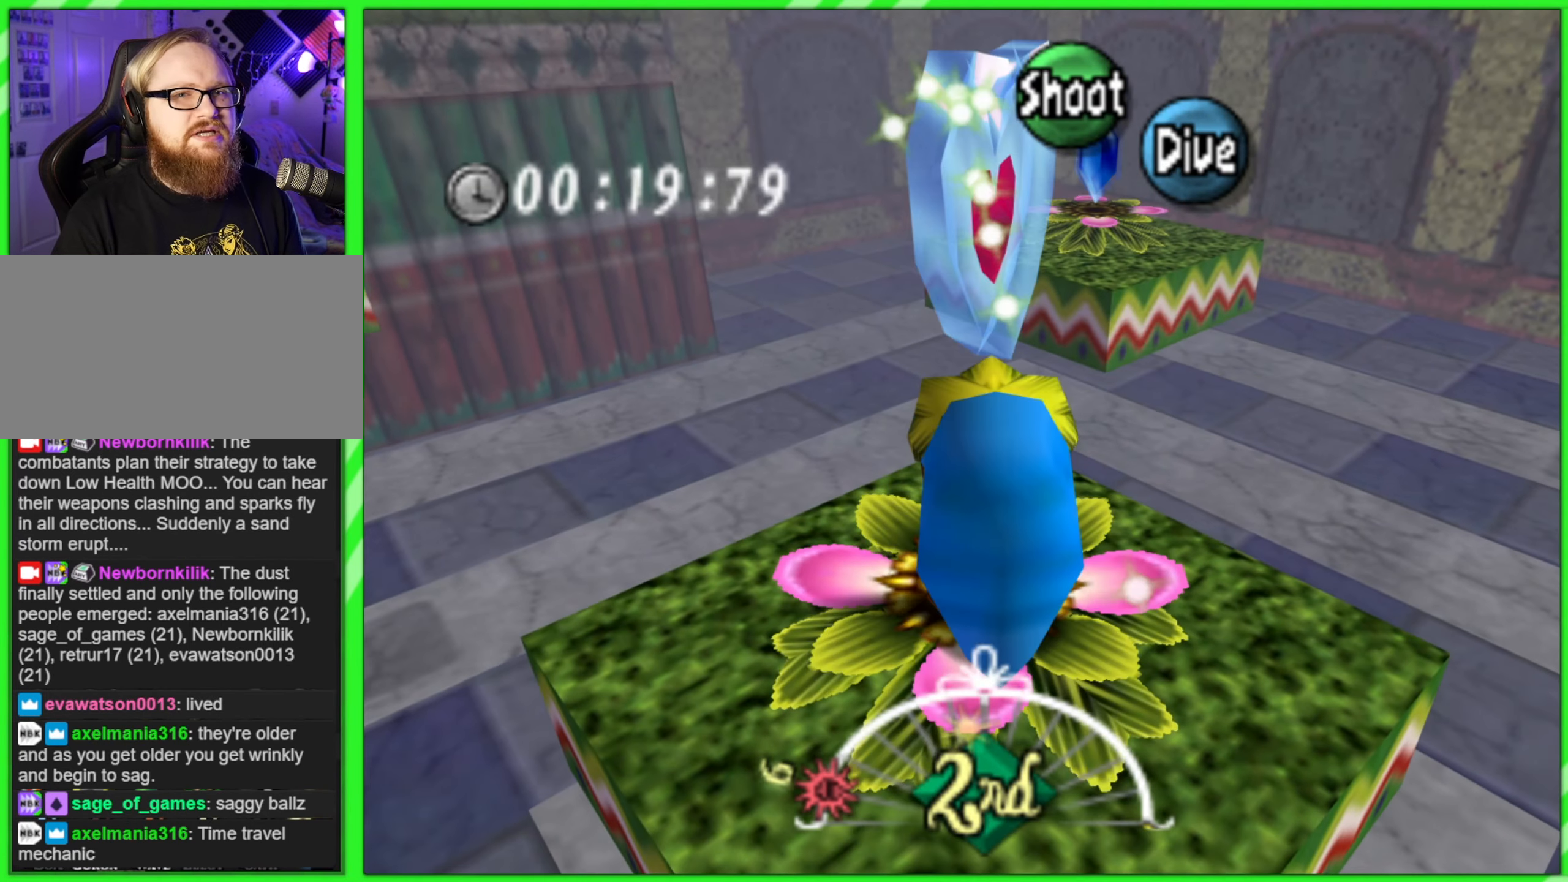
{"buttons": ["A"], "left_stick": "center", "events": [[67, "A", "down"]]}
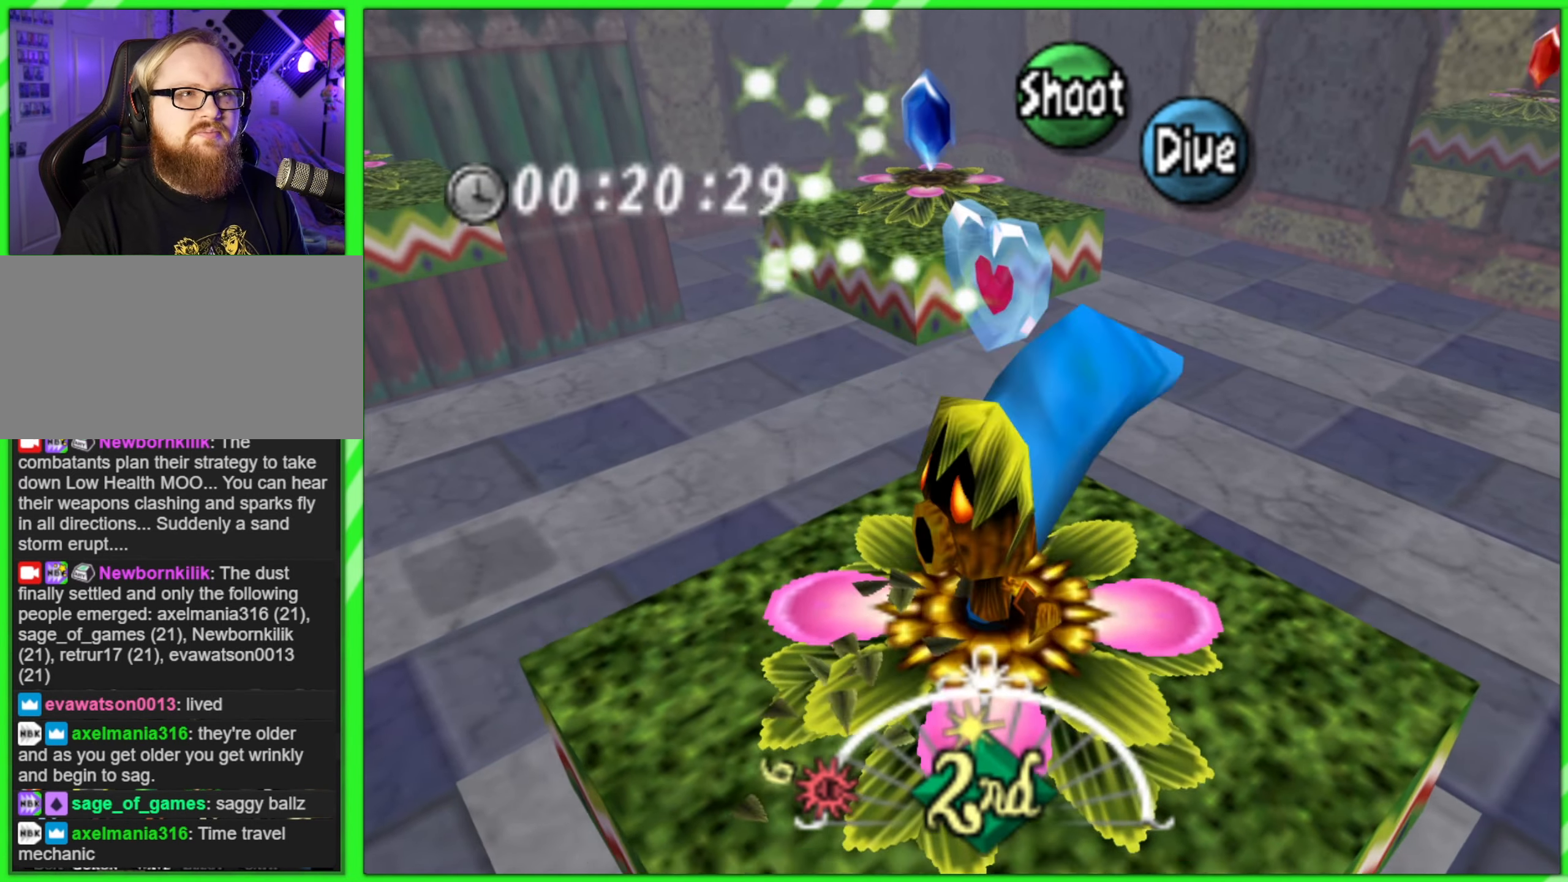
{"buttons": ["A"], "left_stick": "center", "events": []}
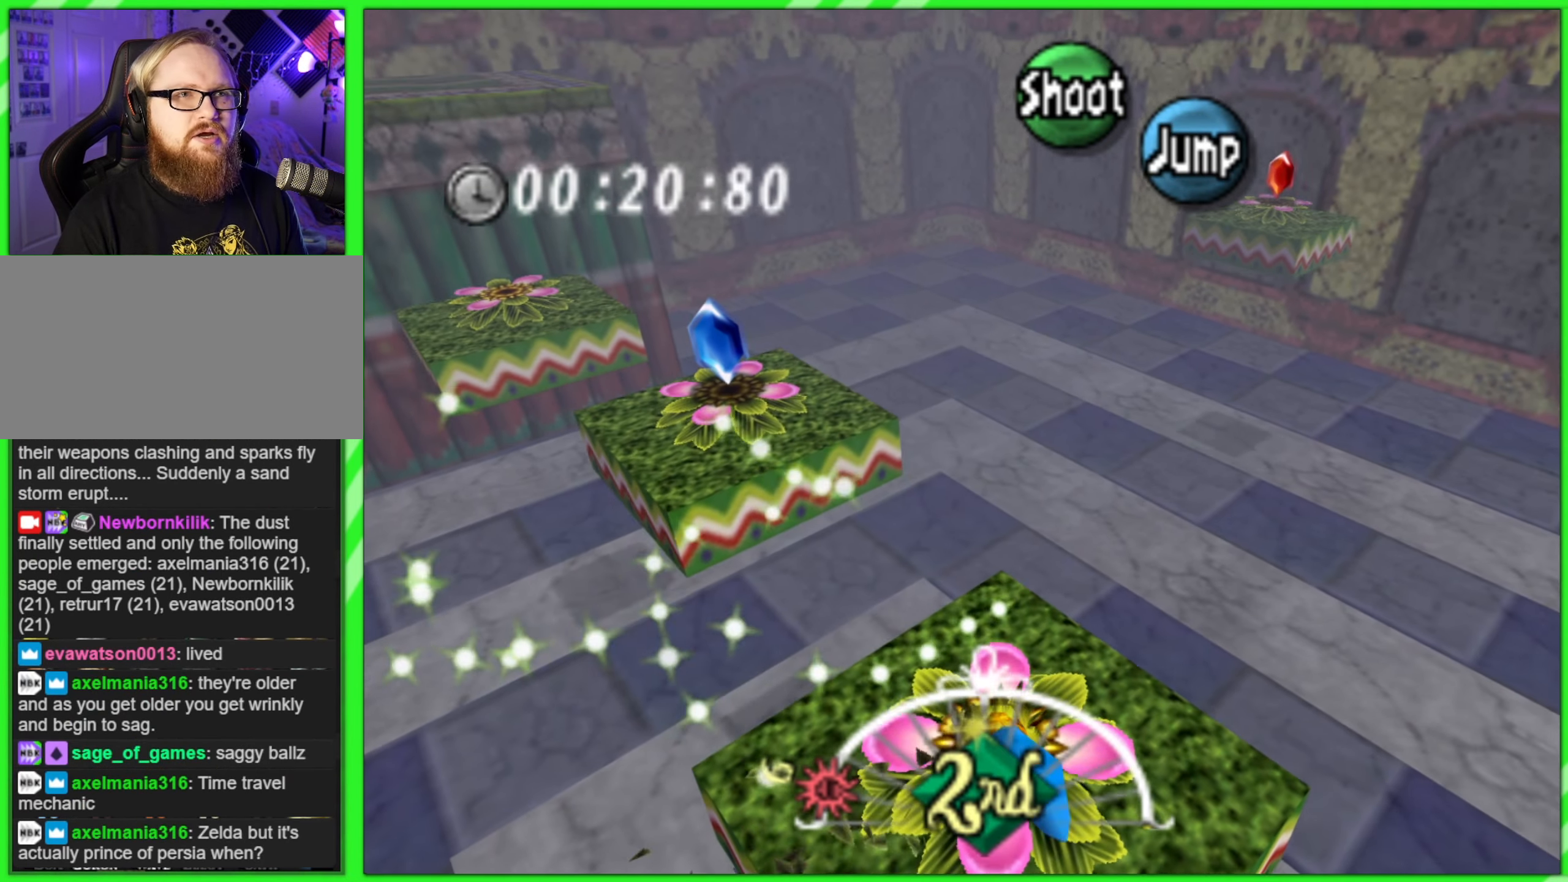
{"buttons": ["A"], "left_stick": "right", "events": [[100, "left_stick", "left"], [434, "left_stick", "center"], [500, "left_stick", "right"]]}
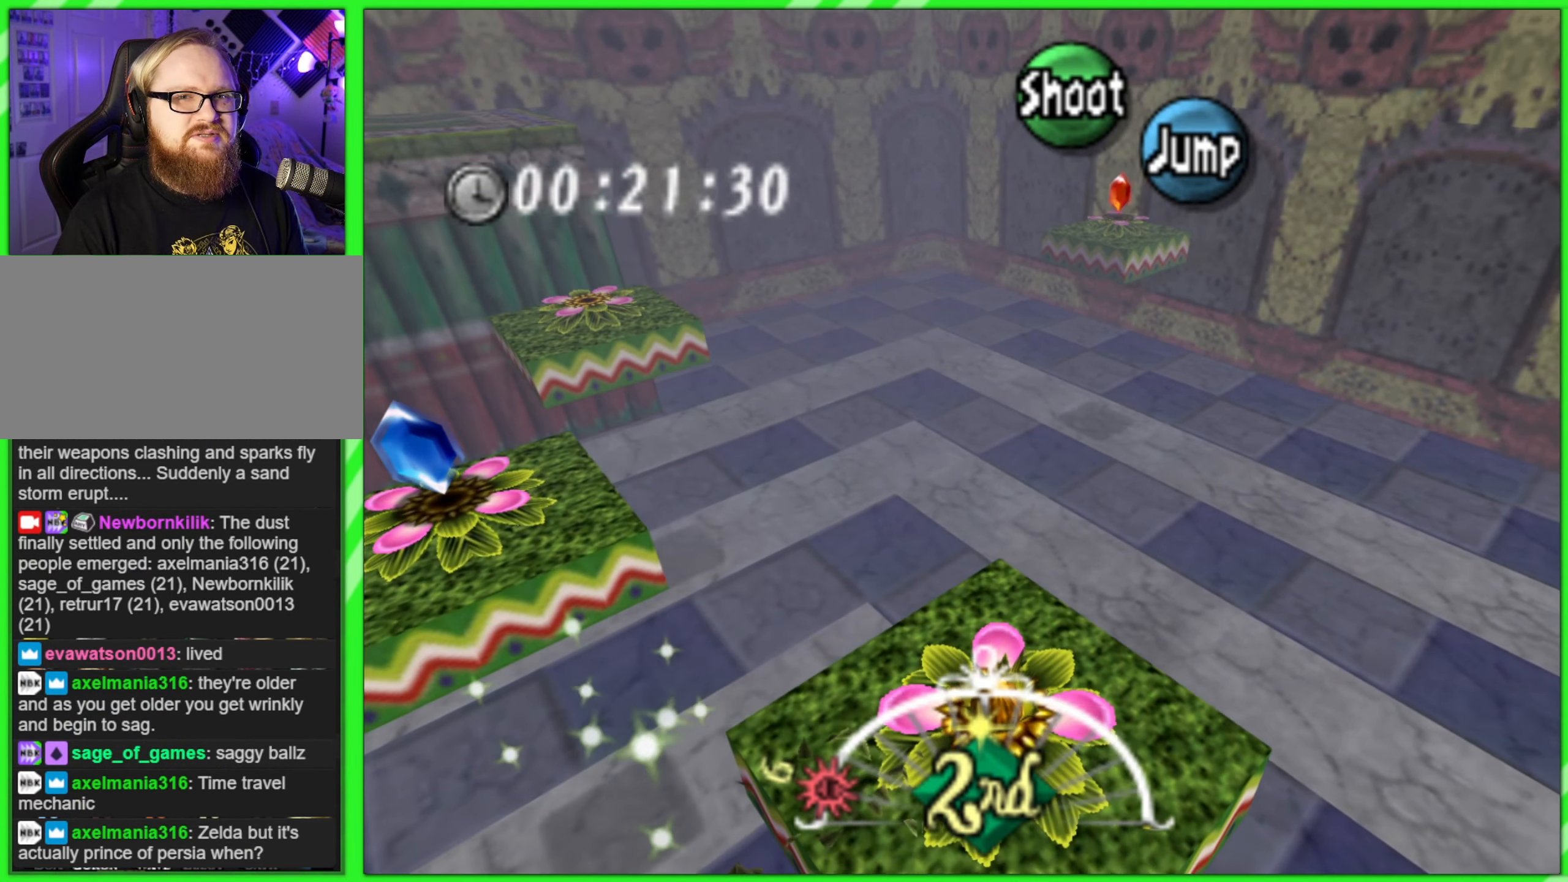
{"buttons": ["A"], "left_stick": "right", "events": []}
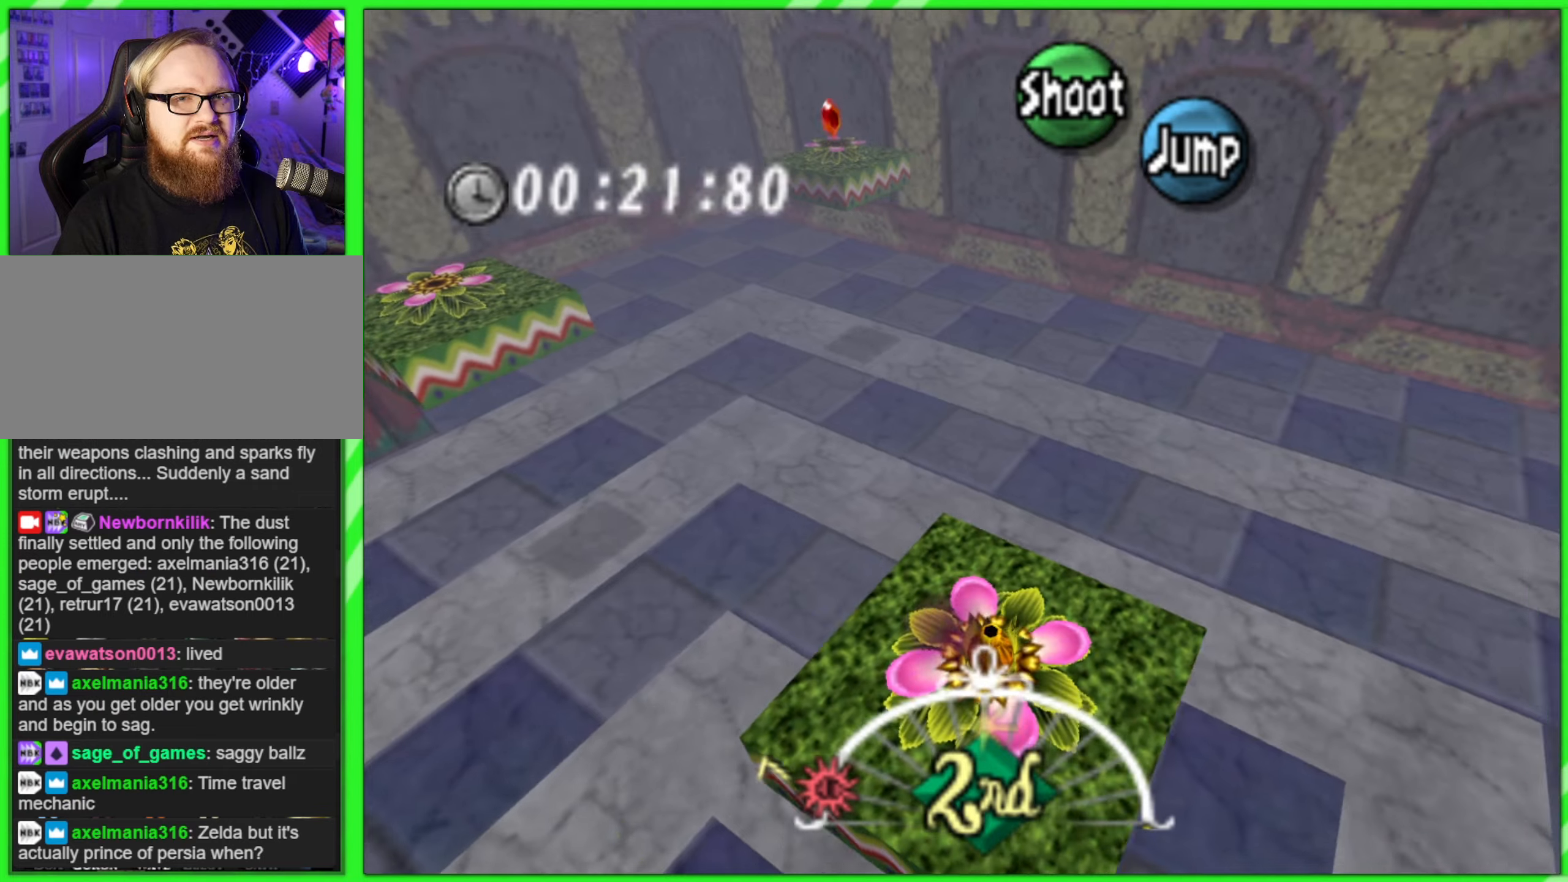
{"buttons": ["A"], "left_stick": "right", "events": []}
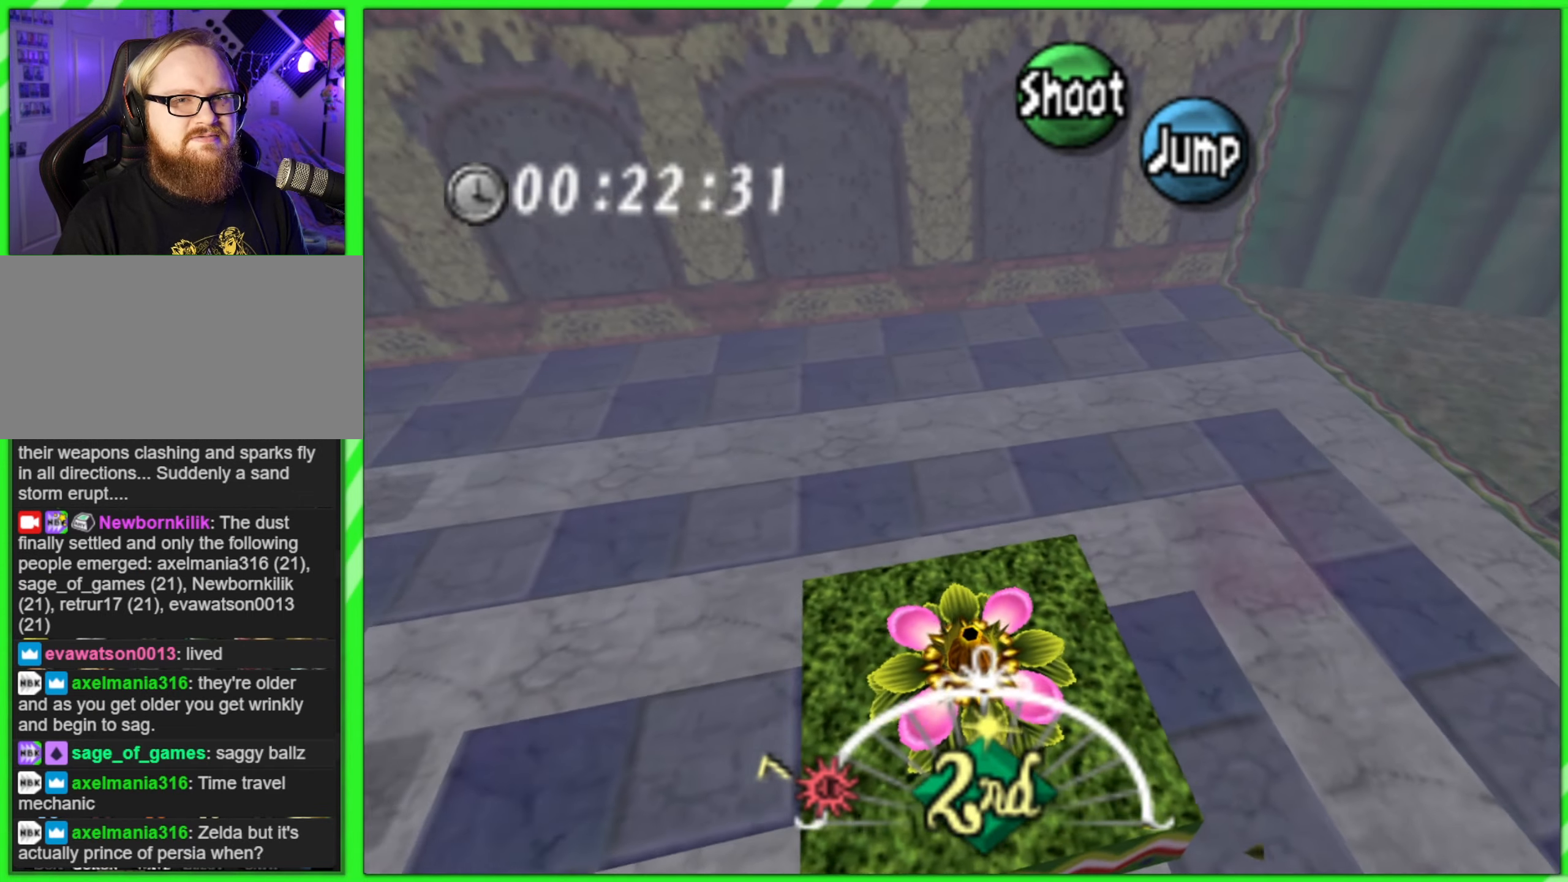
{"buttons": ["A"], "left_stick": "right", "events": []}
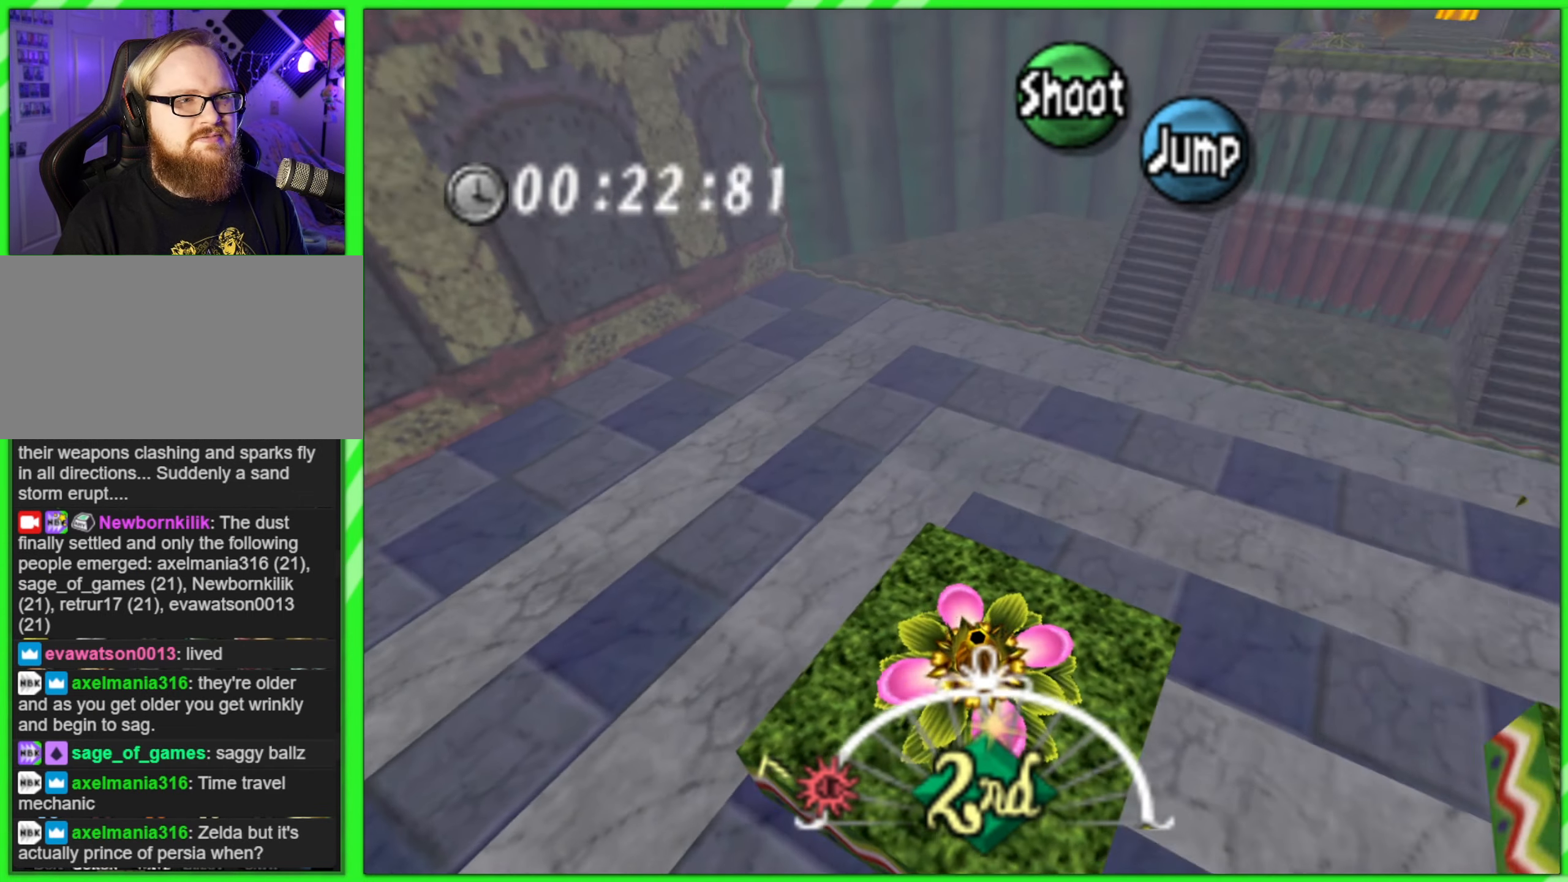
{"buttons": ["A"], "left_stick": "center", "events": [[133, "left_stick", "center"], [316, "left_stick", "left"], [450, "left_stick", "center"]]}
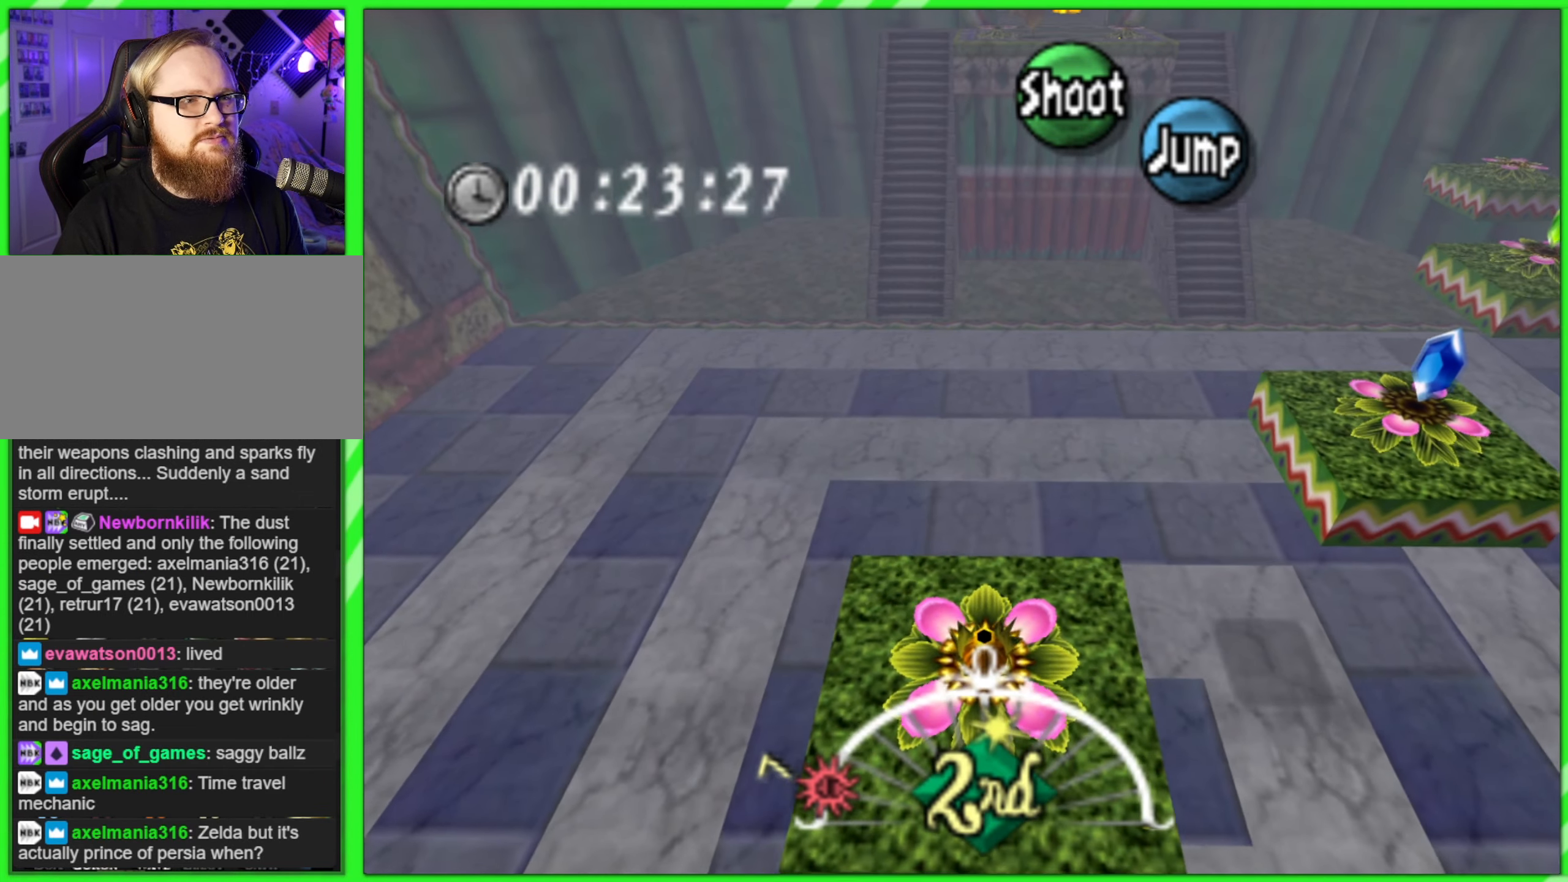
{"buttons": [], "left_stick": "center", "events": [[366, "A", "up"]]}
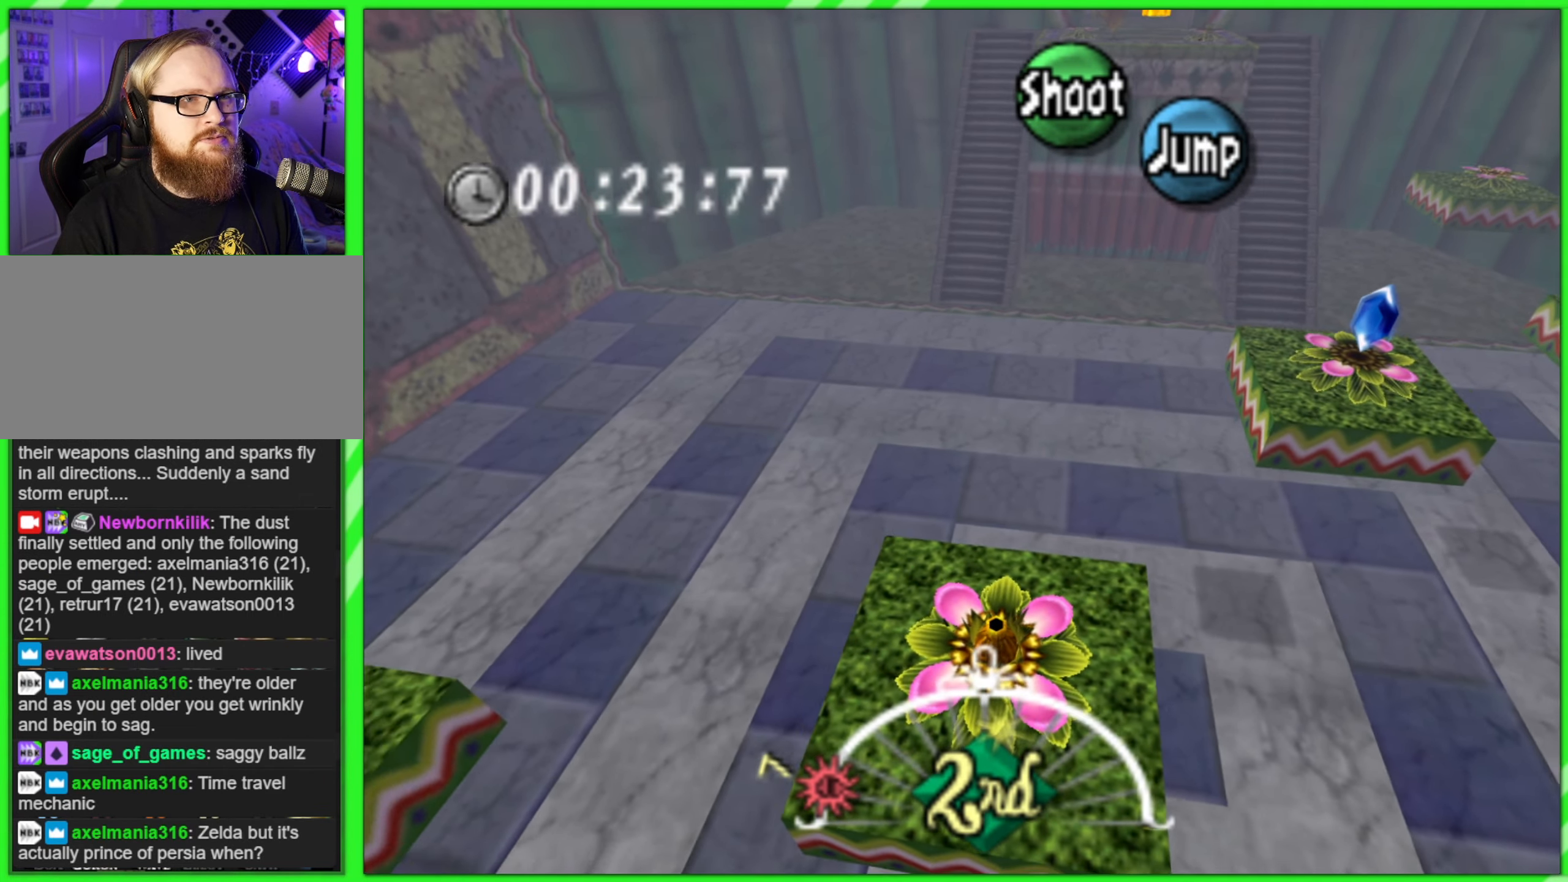
{"buttons": [], "left_stick": "center", "events": []}
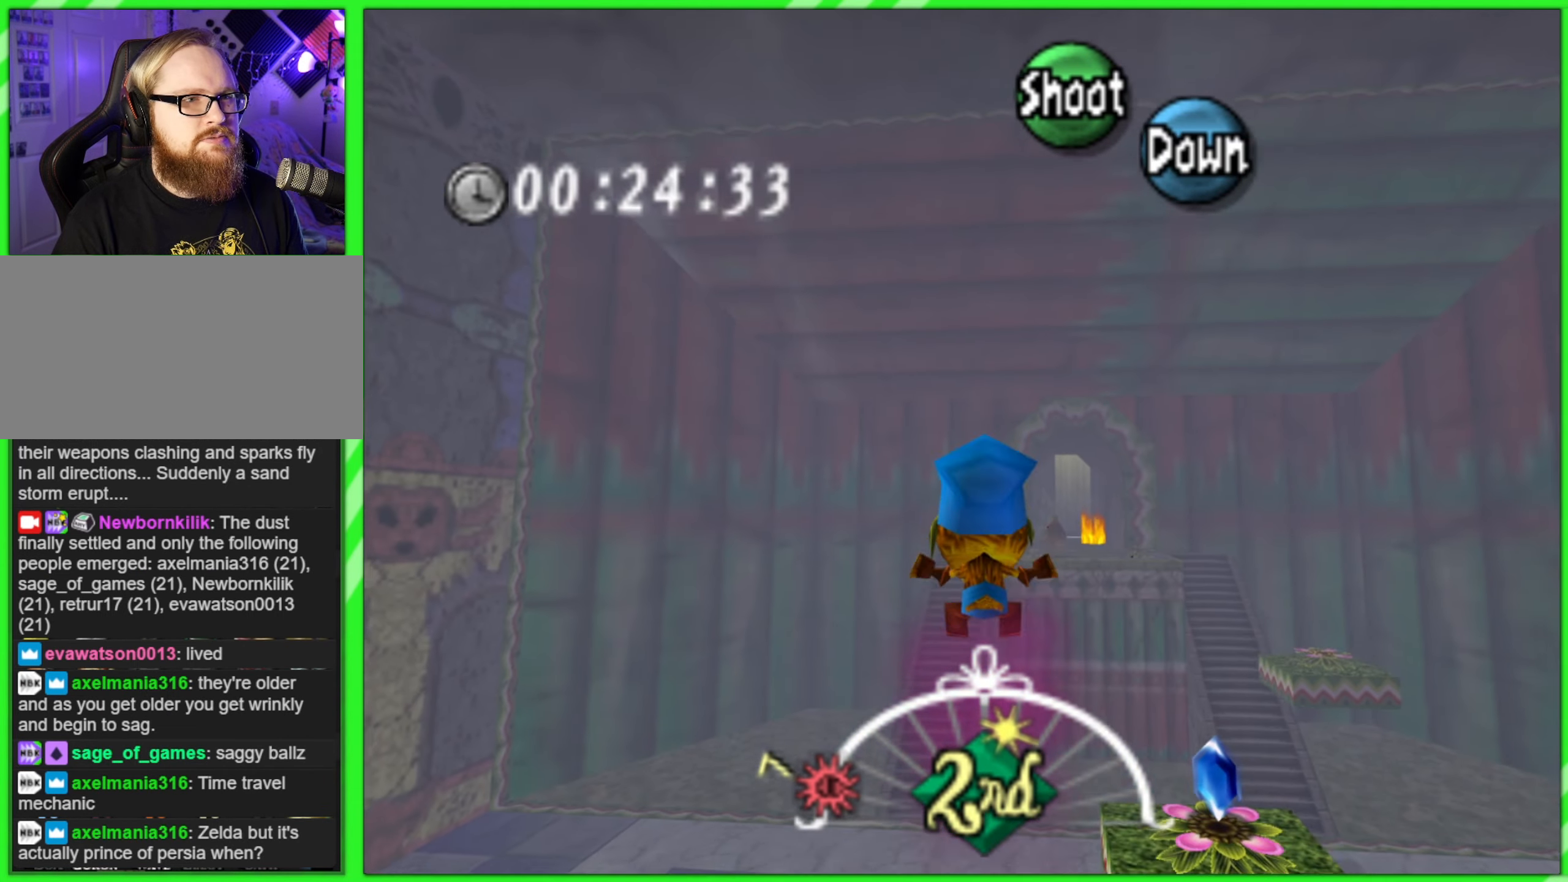
{"buttons": [], "left_stick": "center", "events": []}
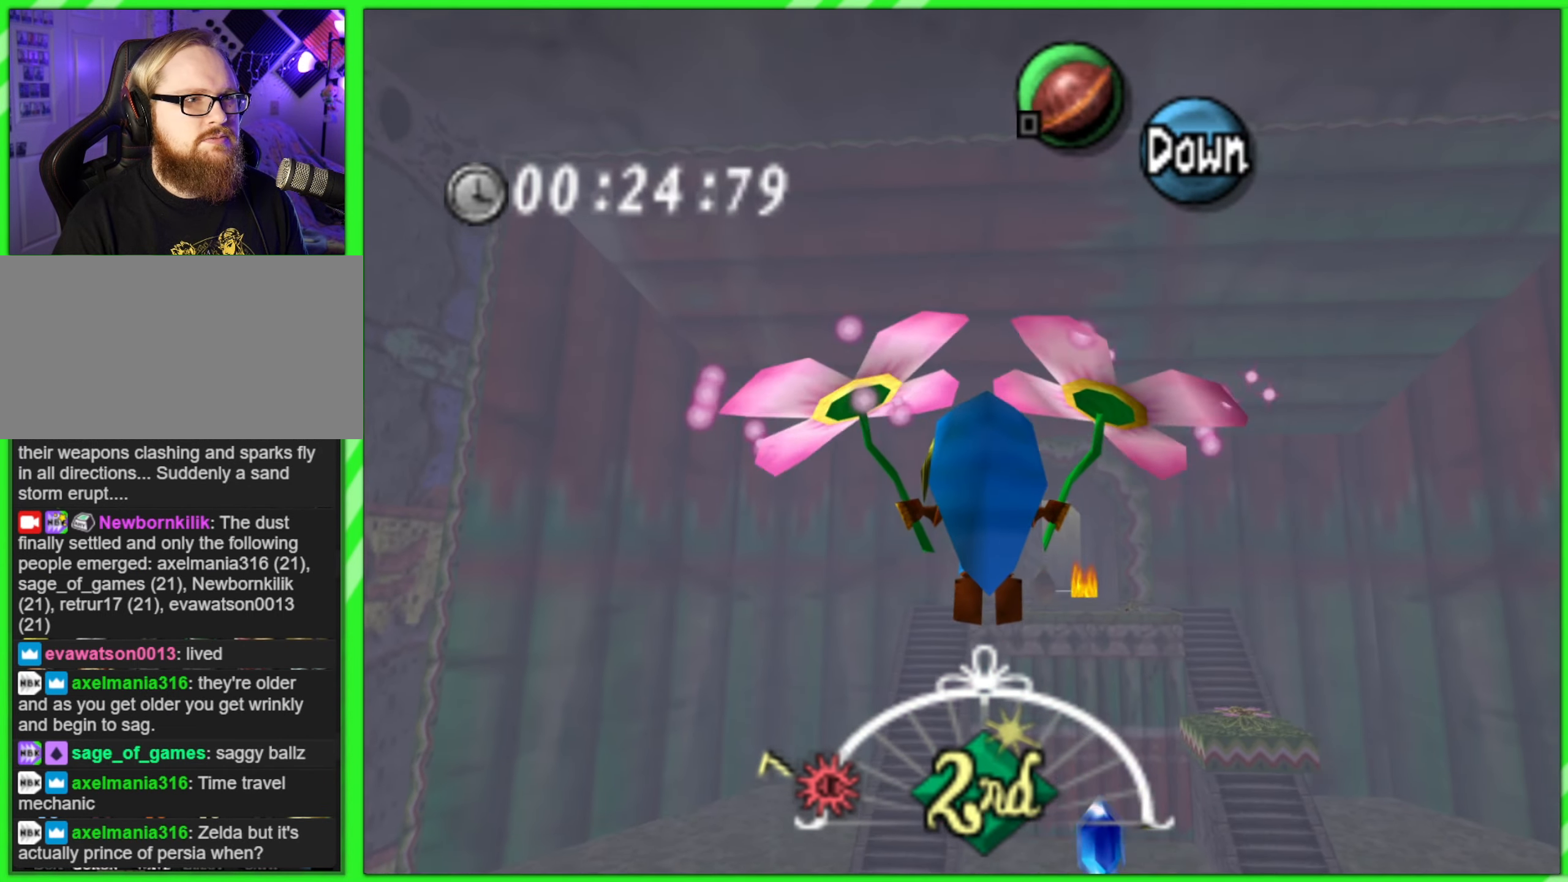
{"buttons": [], "left_stick": "up-left", "events": [[366, "left_stick", "left"], [500, "left_stick", "up-left"]]}
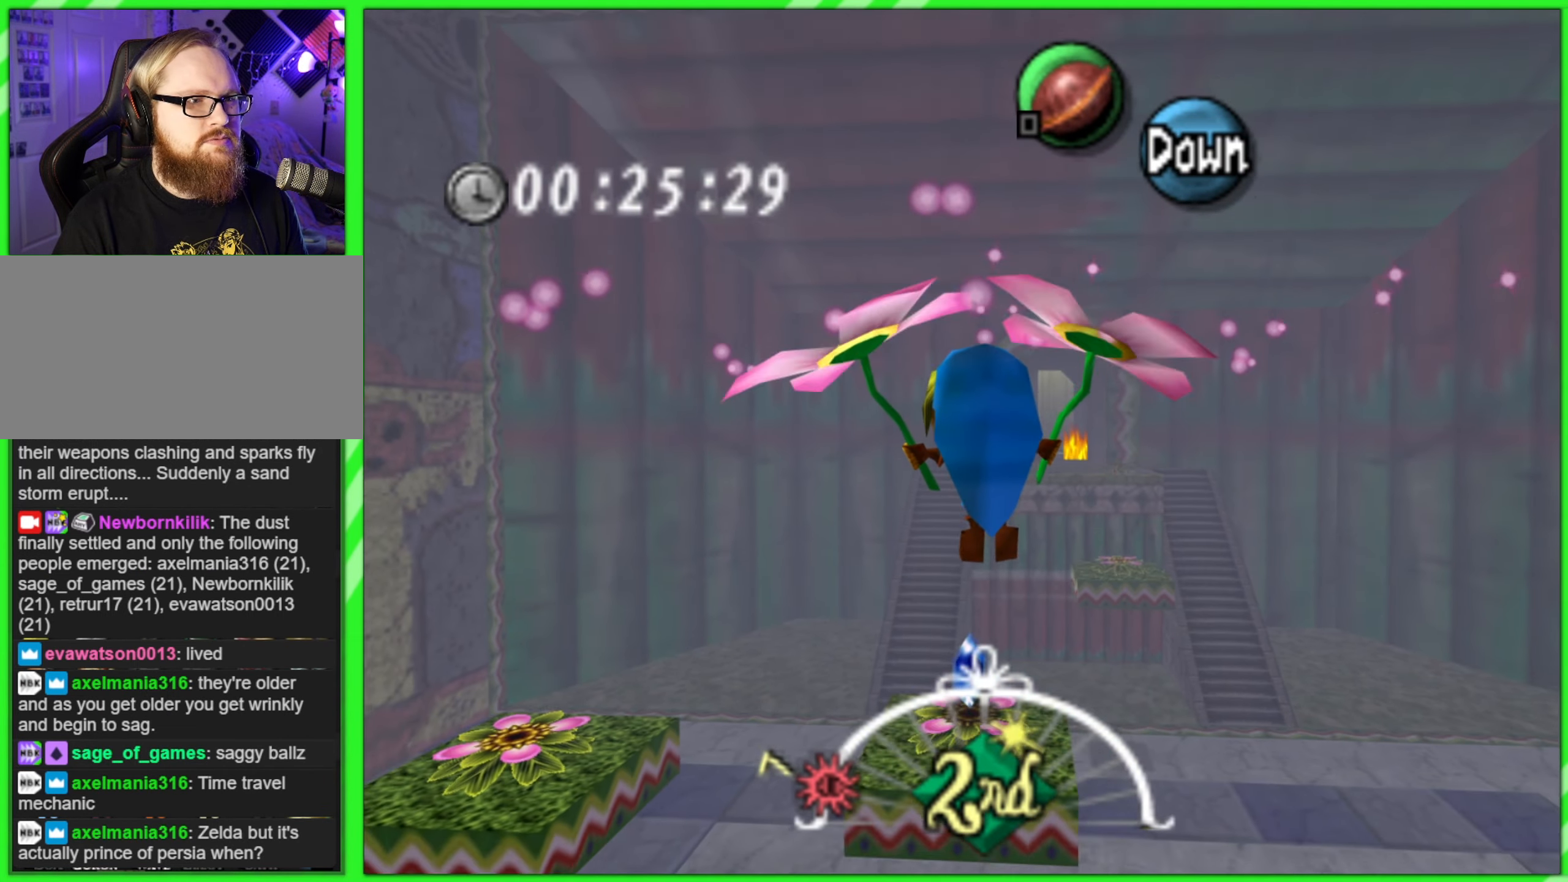
{"buttons": [], "left_stick": "up", "events": [[266, "left_stick", "up"]]}
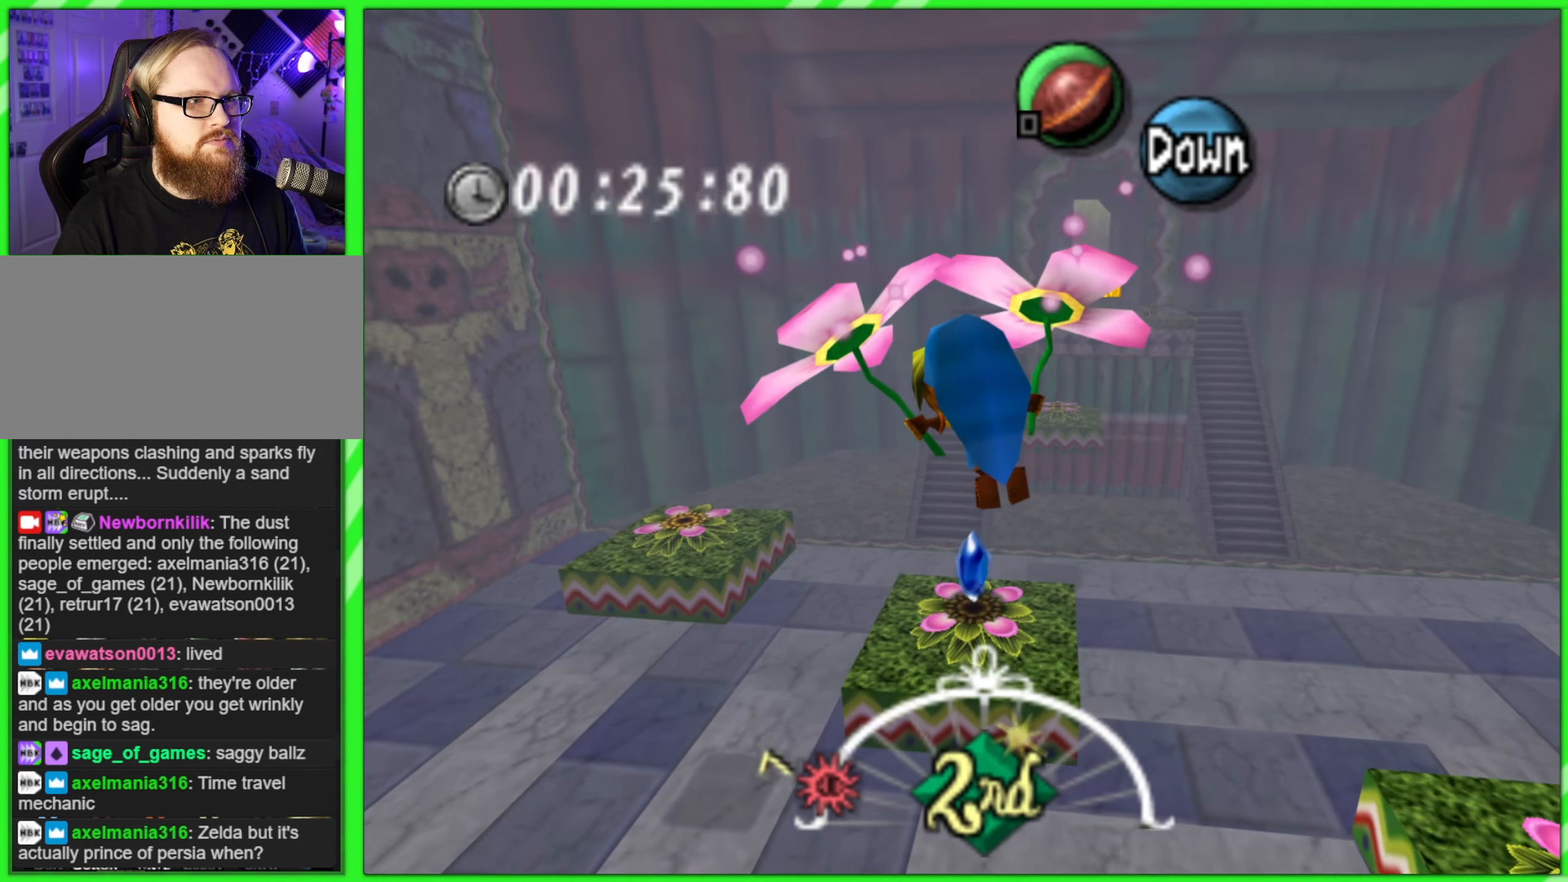
{"buttons": [], "left_stick": "down-left", "events": [[133, "A", "down"], [133, "left_stick", "up-right"], [183, "A", "up"], [266, "left_stick", "center"], [466, "left_stick", "down-left"]]}
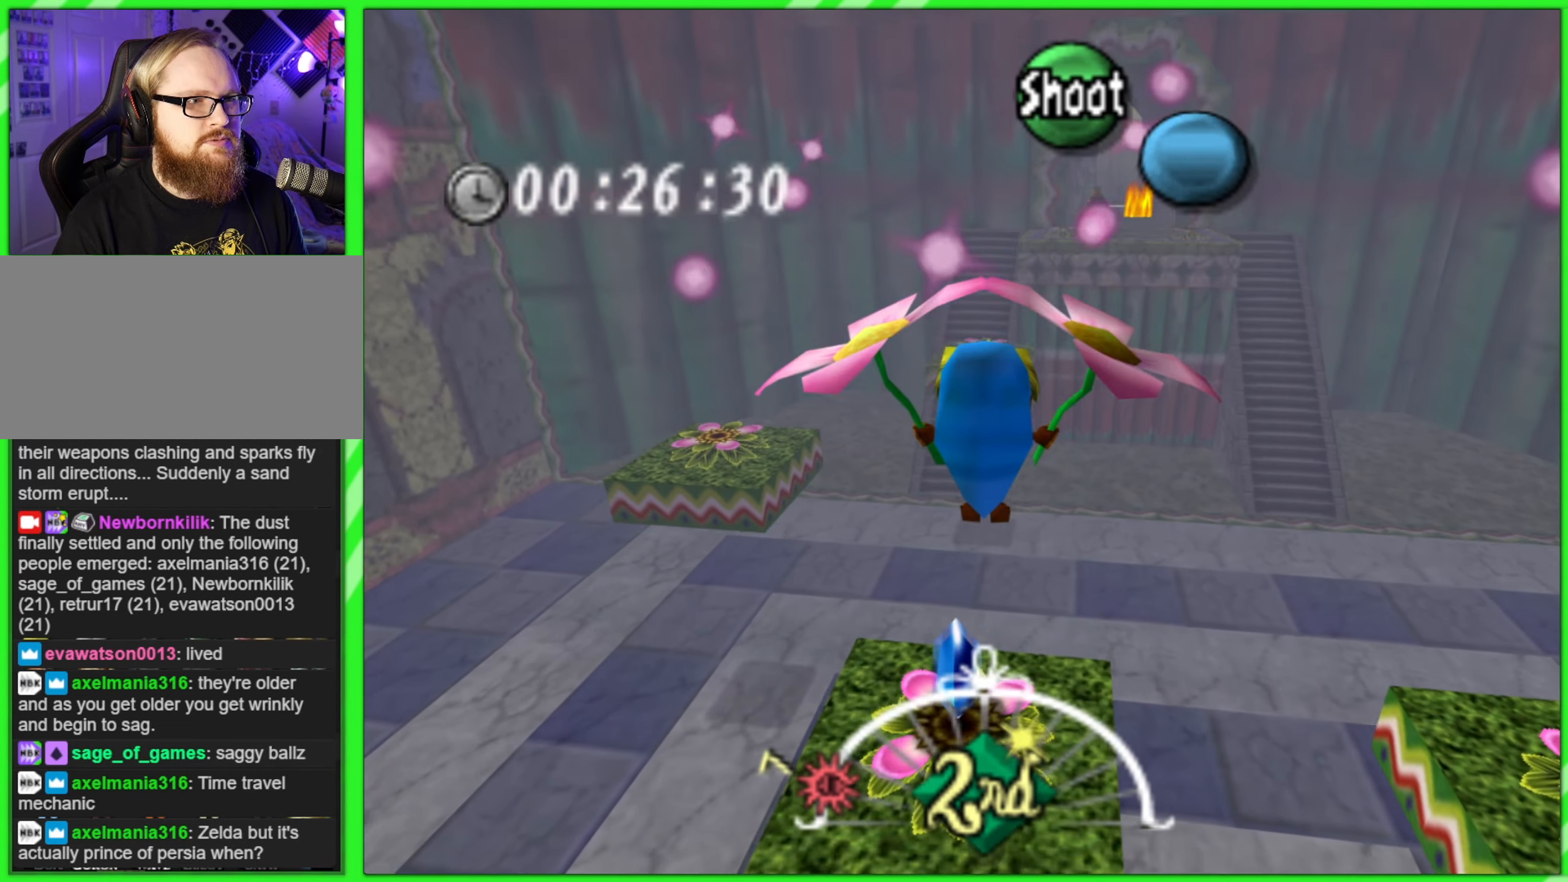
{"buttons": [], "left_stick": "down", "events": [[283, "left_stick", "down"]]}
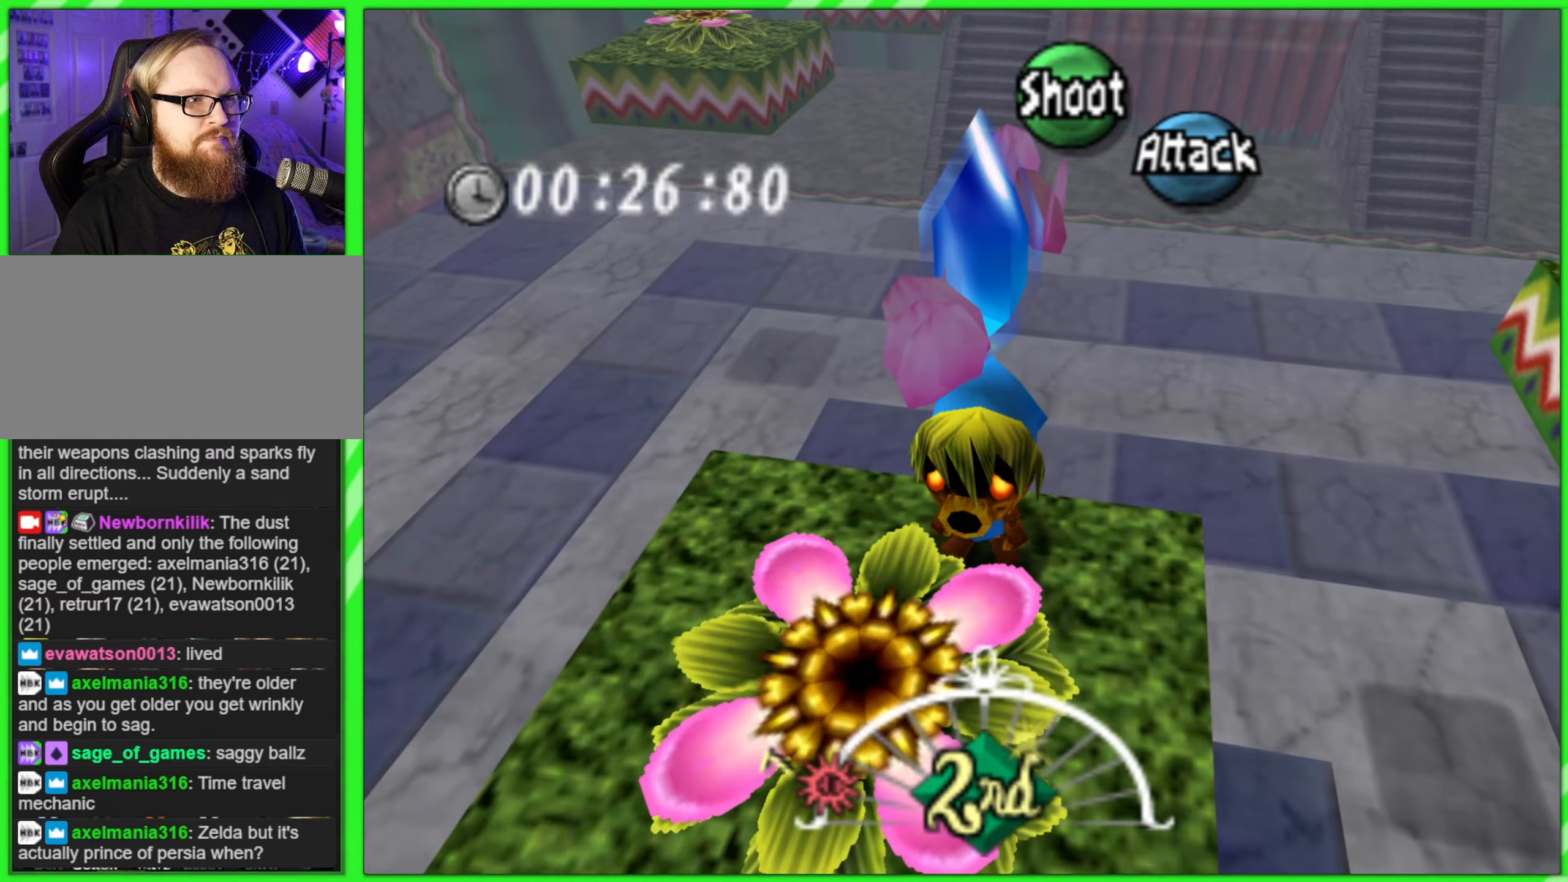
{"buttons": [], "left_stick": "left", "events": [[67, "left_stick", "center"], [400, "left_stick", "left"]]}
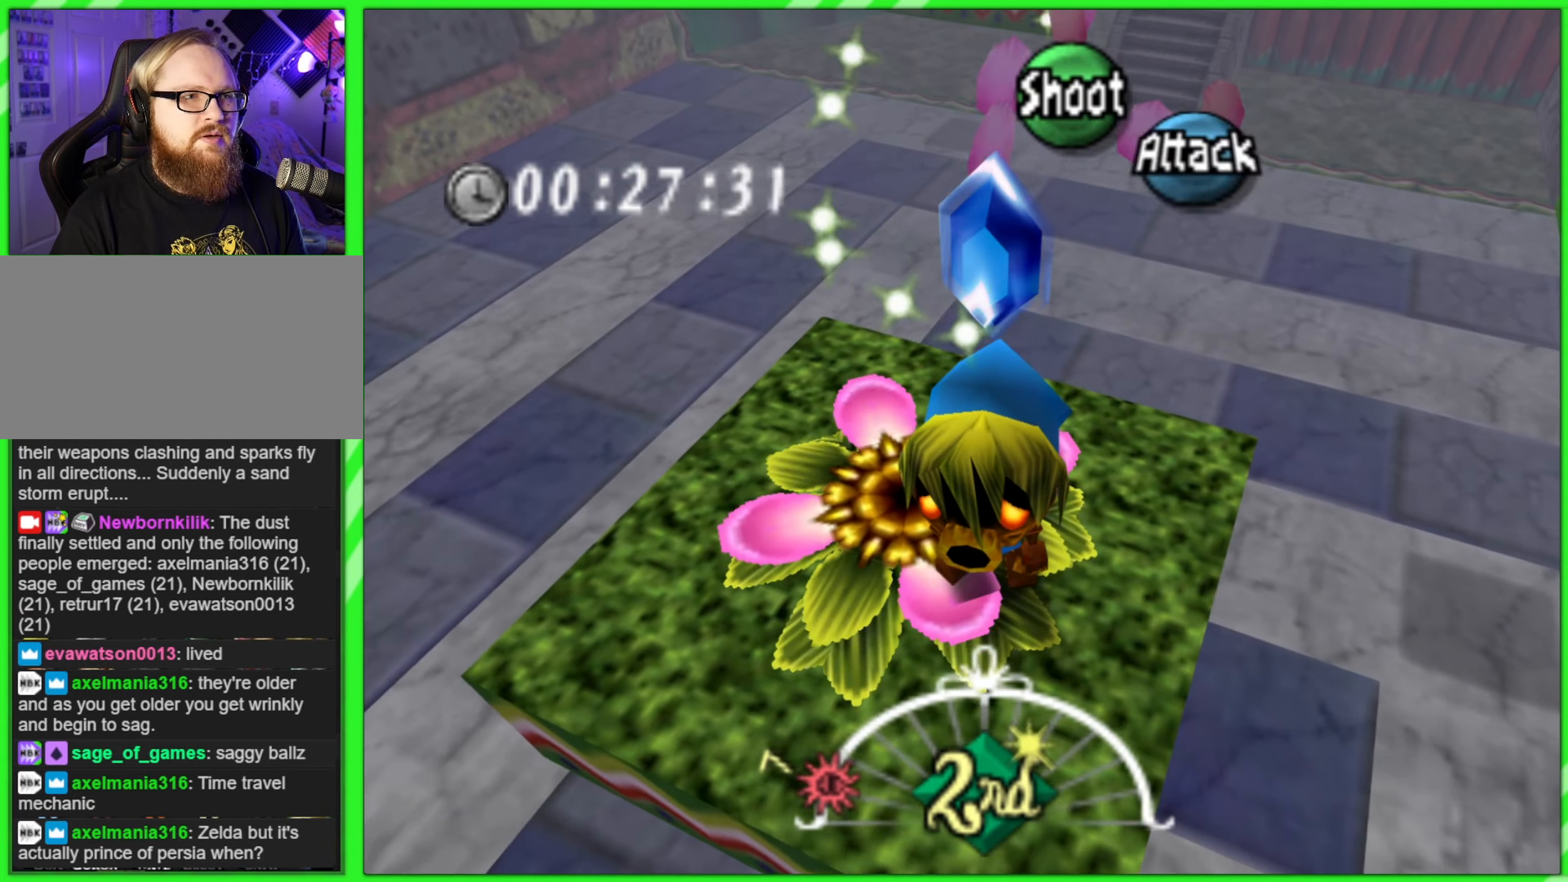
{"buttons": ["A"], "left_stick": "center", "events": [[67, "left_stick", "center"], [217, "A", "down"]]}
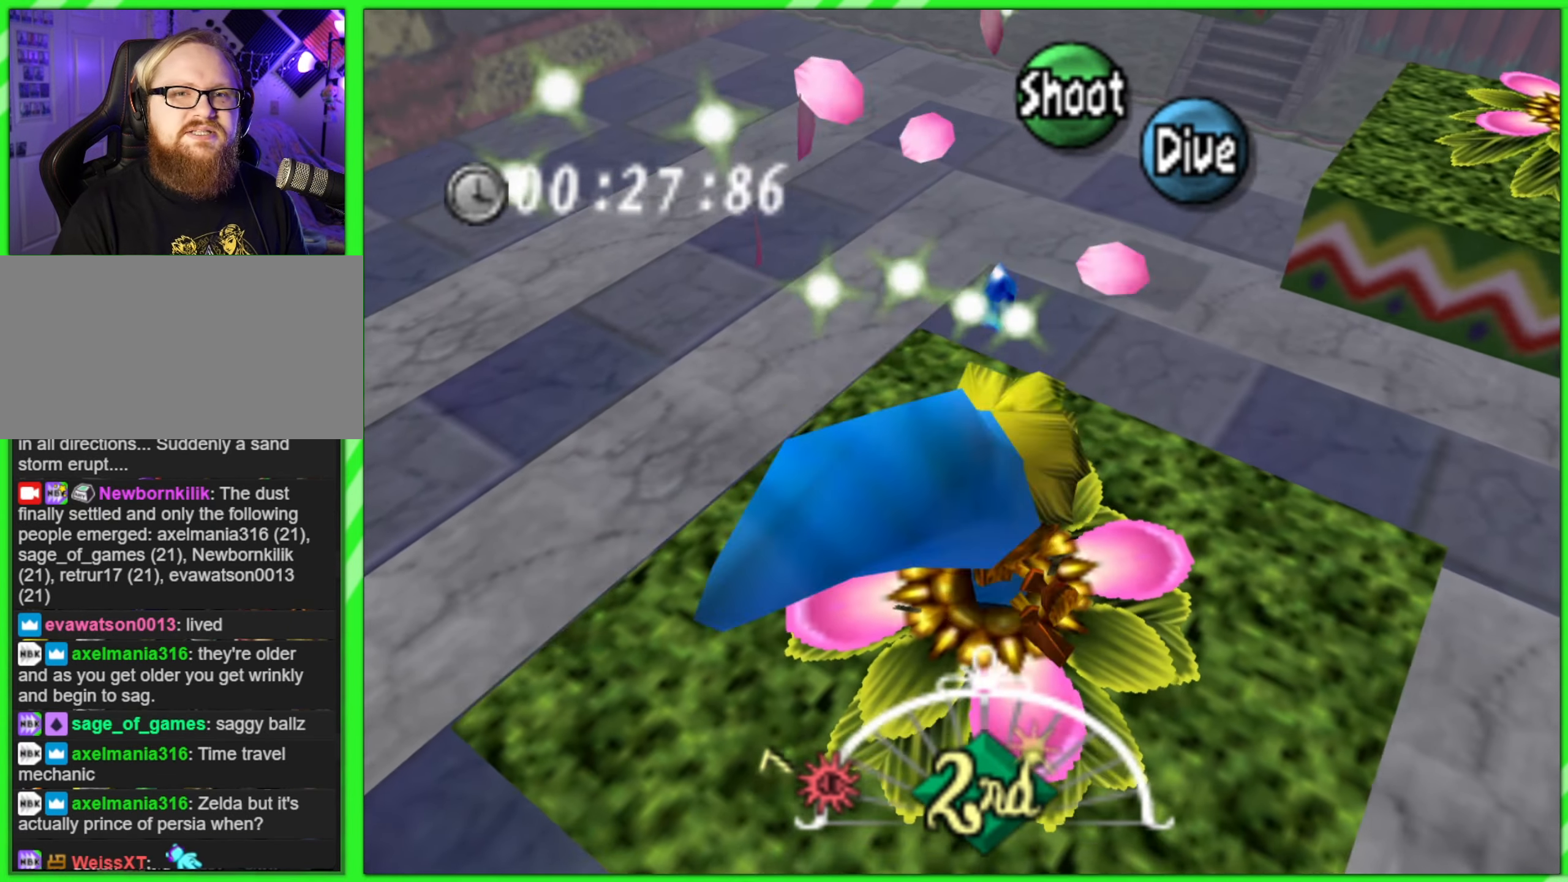
{"buttons": ["A"], "left_stick": "center", "events": []}
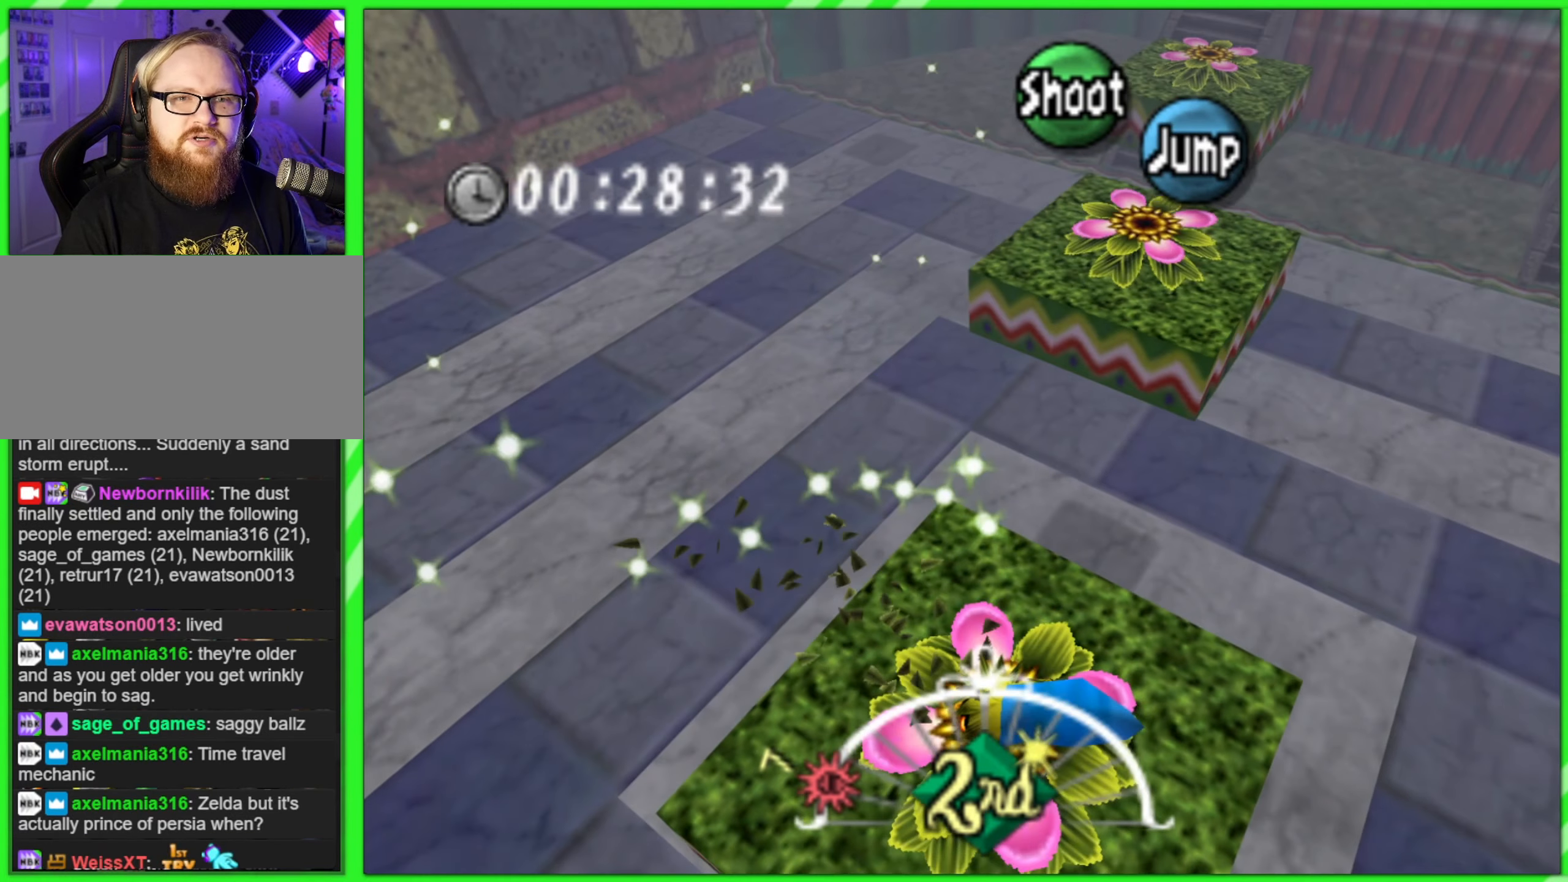
{"buttons": ["A"], "left_stick": "center", "events": []}
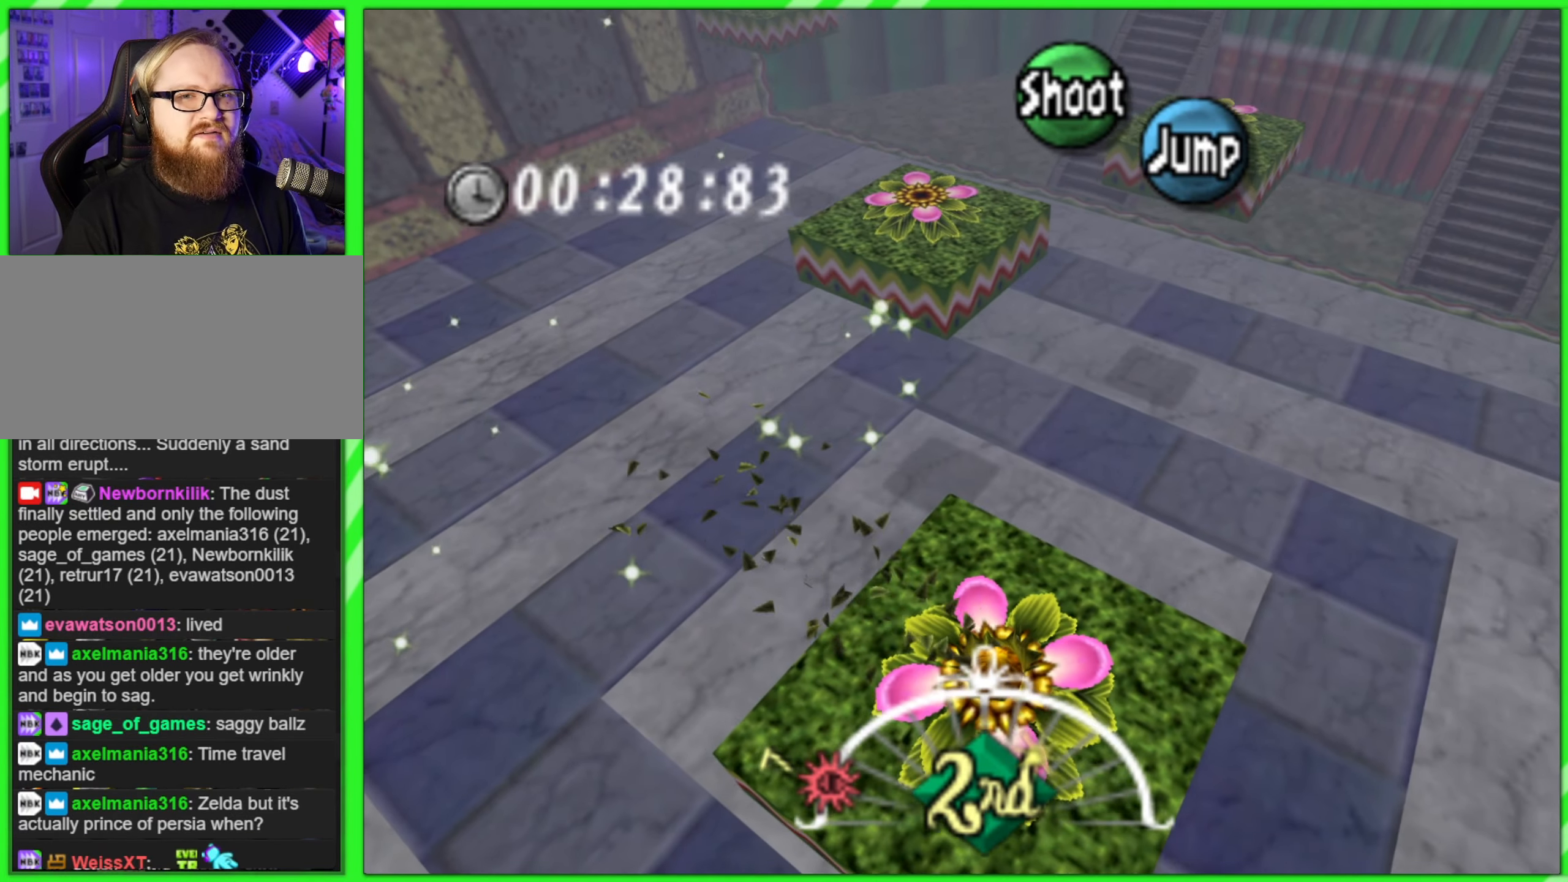
{"buttons": ["A"], "left_stick": "right", "events": [[333, "left_stick", "right"]]}
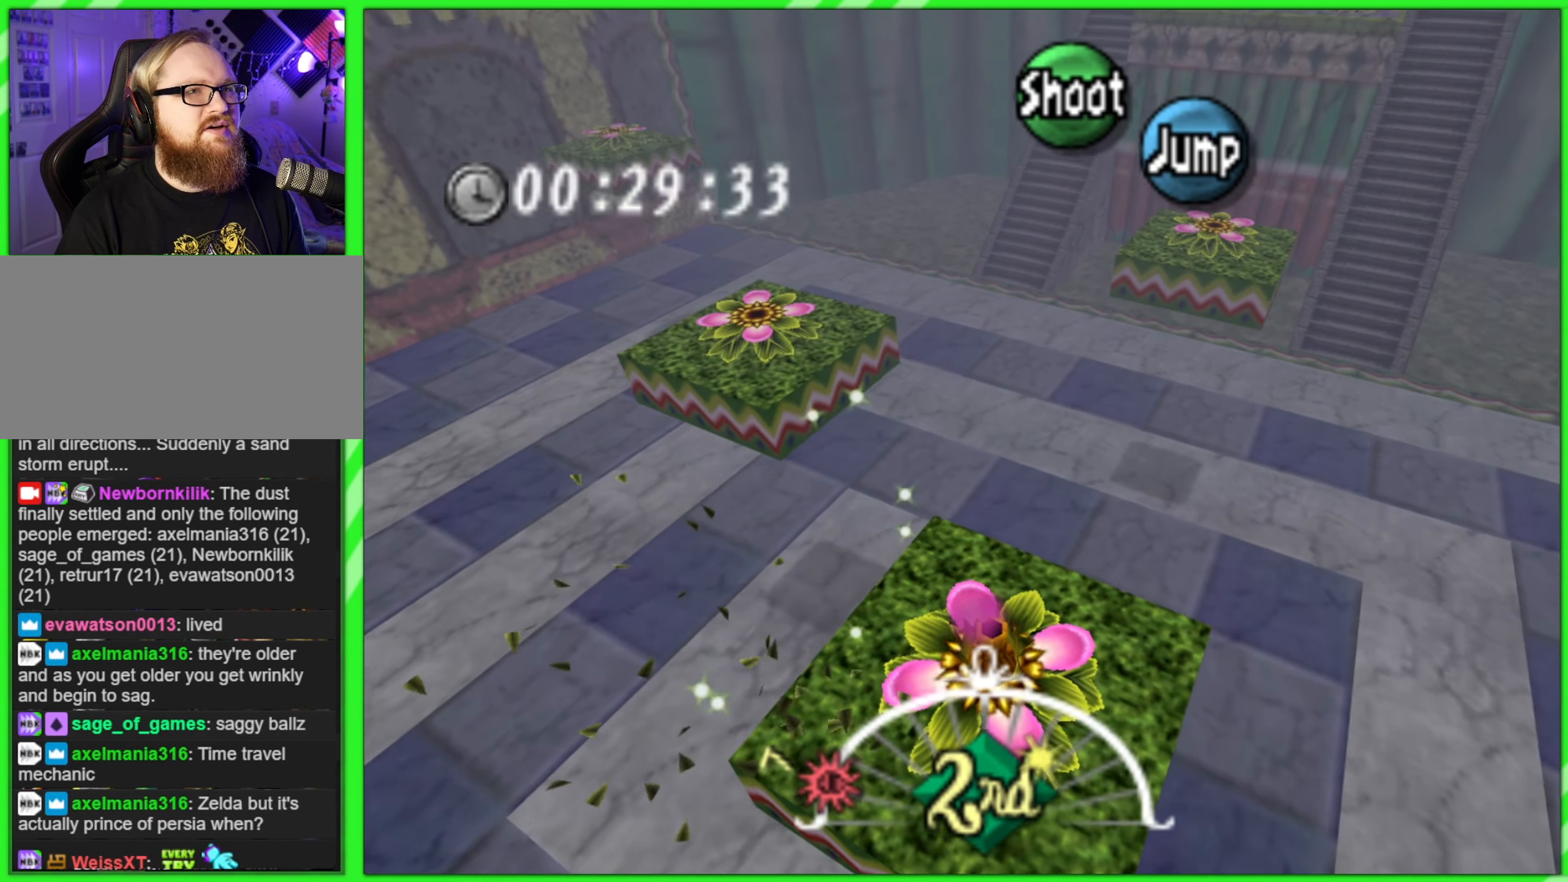
{"buttons": ["A"], "left_stick": "right", "events": []}
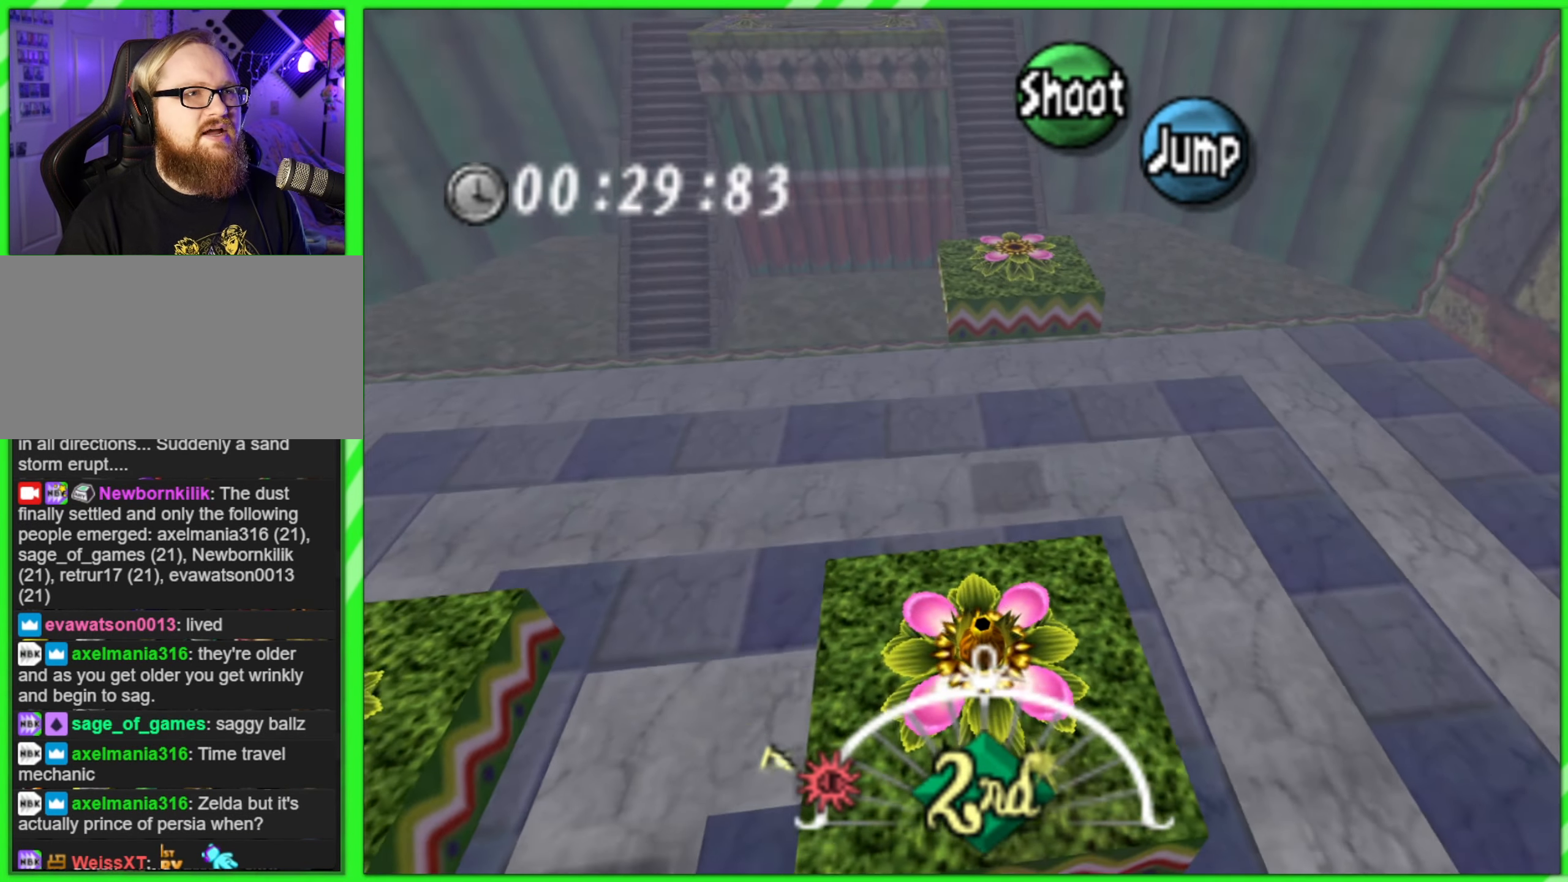
{"buttons": ["A"], "left_stick": "right", "events": []}
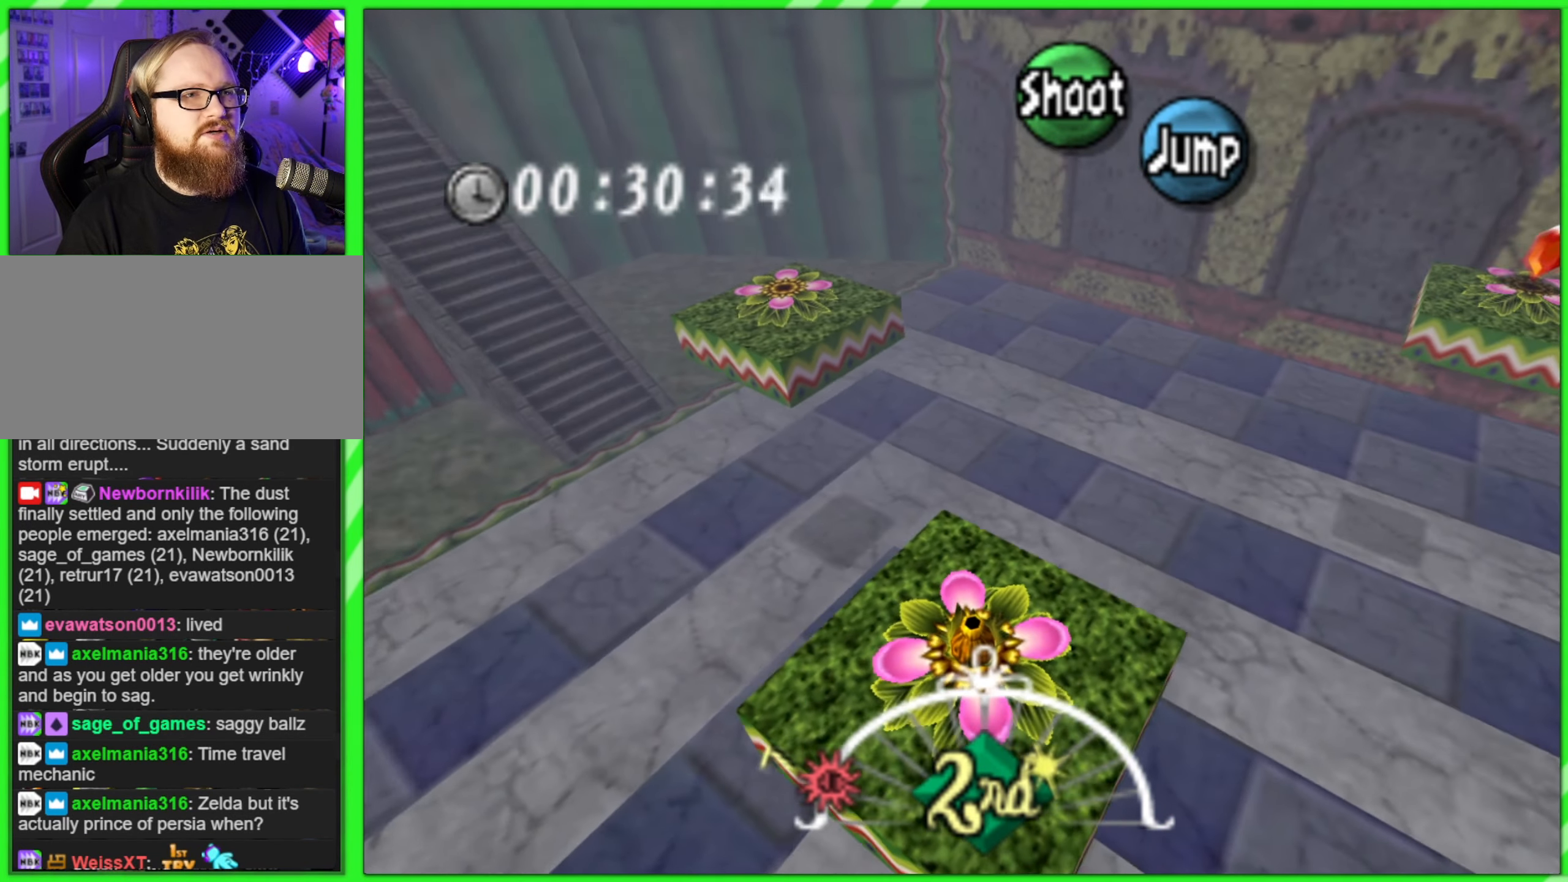
{"buttons": ["A"], "left_stick": "center", "events": [[467, "left_stick", "center"]]}
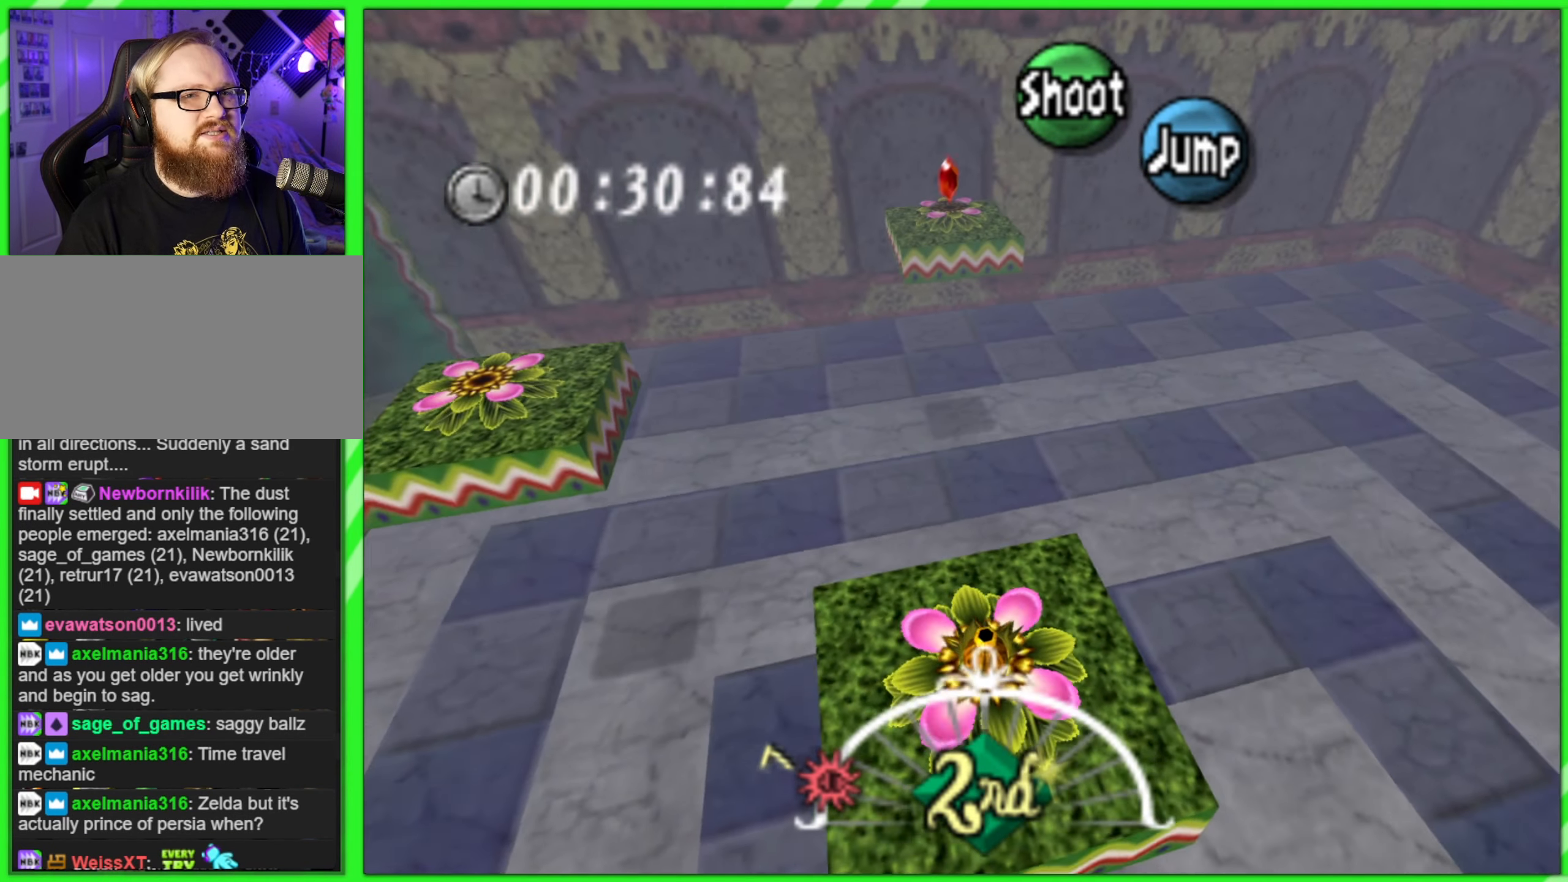
{"buttons": ["A"], "left_stick": "right", "events": [[50, "left_stick", "left"], [233, "left_stick", "center"], [400, "left_stick", "right"]]}
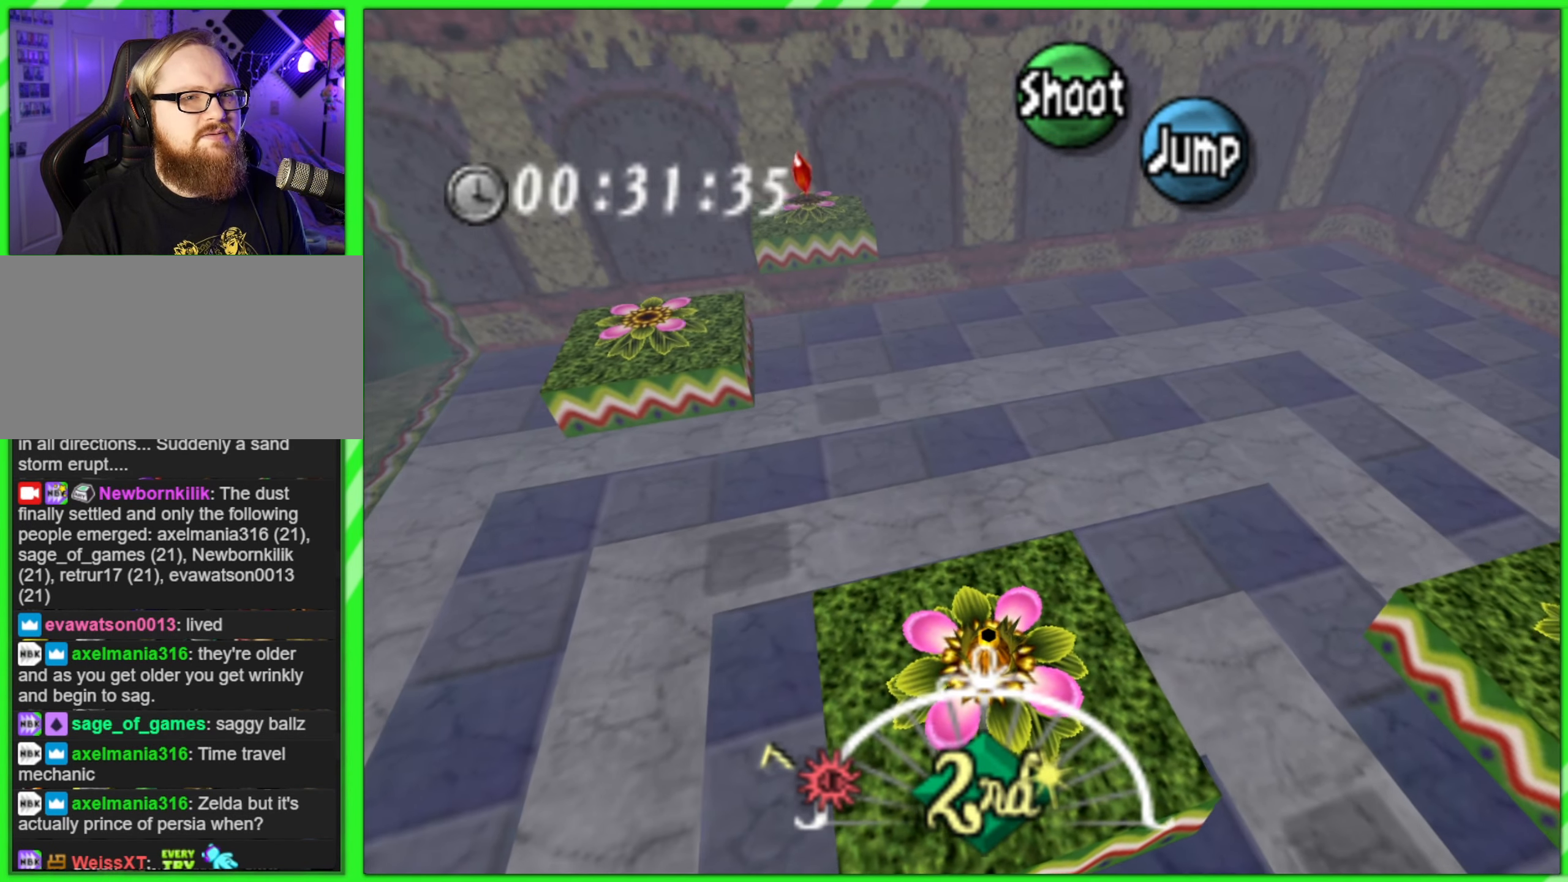
{"buttons": ["A"], "left_stick": "center", "events": [[83, "left_stick", "center"]]}
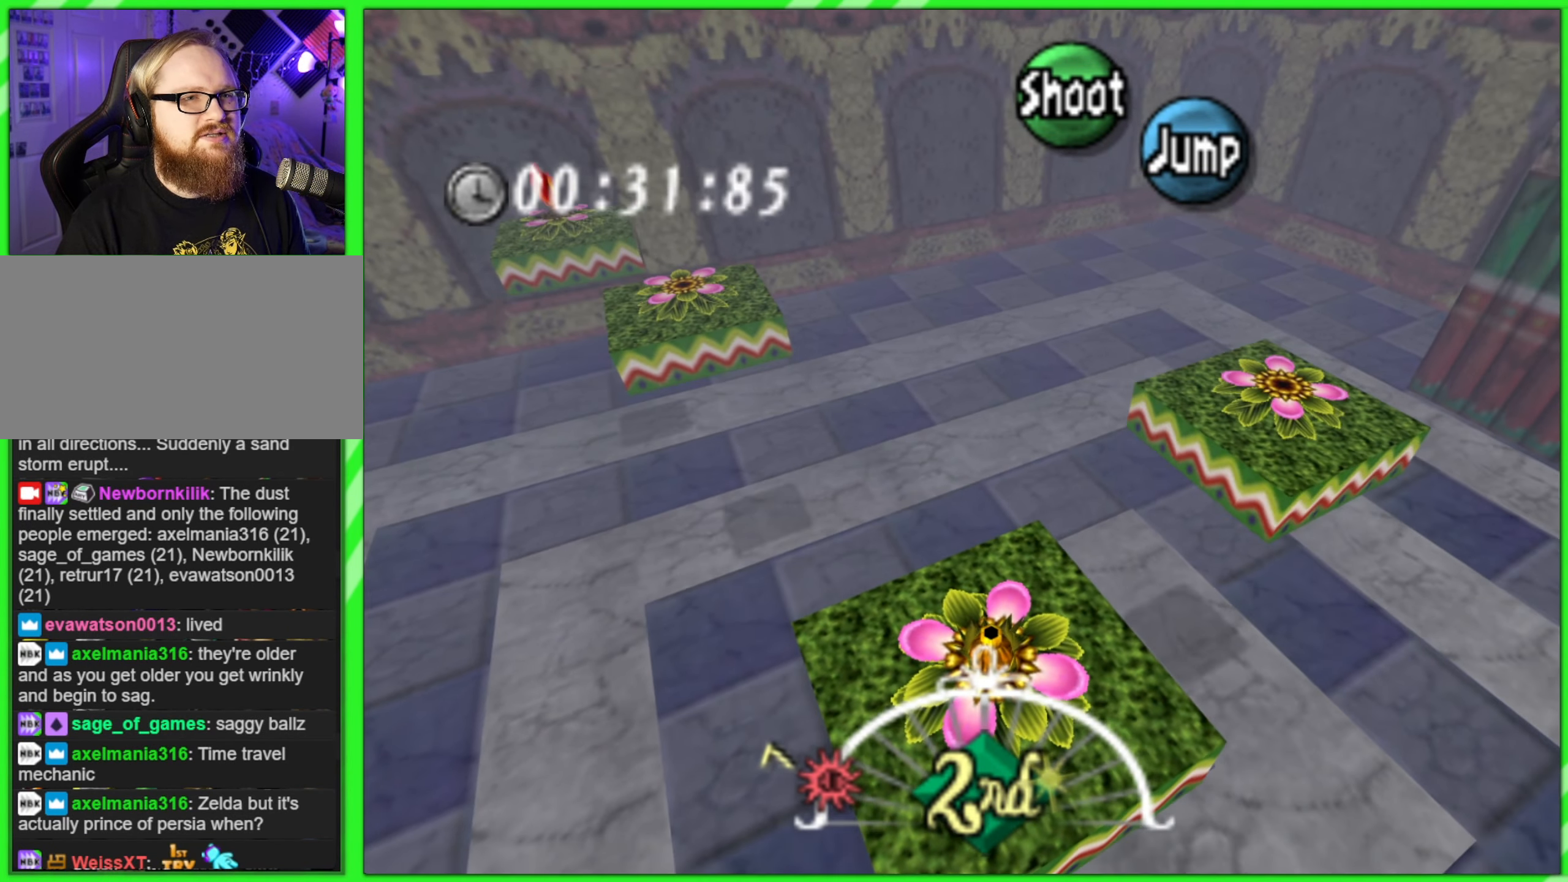
{"buttons": ["A"], "left_stick": "center", "events": [[17, "left_stick", "right"], [267, "left_stick", "center"]]}
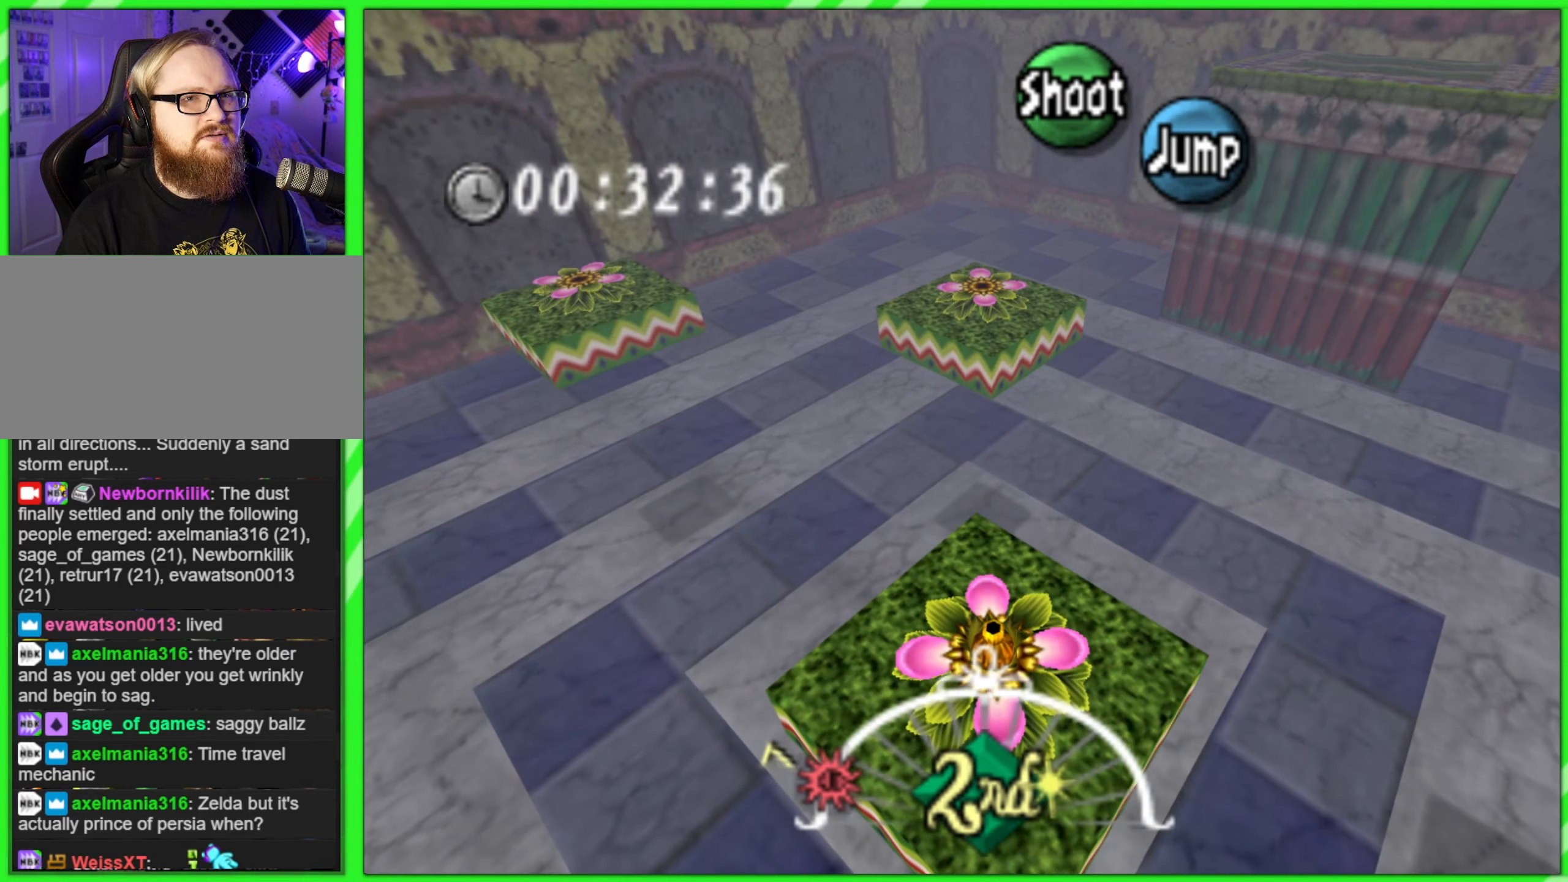
{"buttons": ["A"], "left_stick": "center", "events": []}
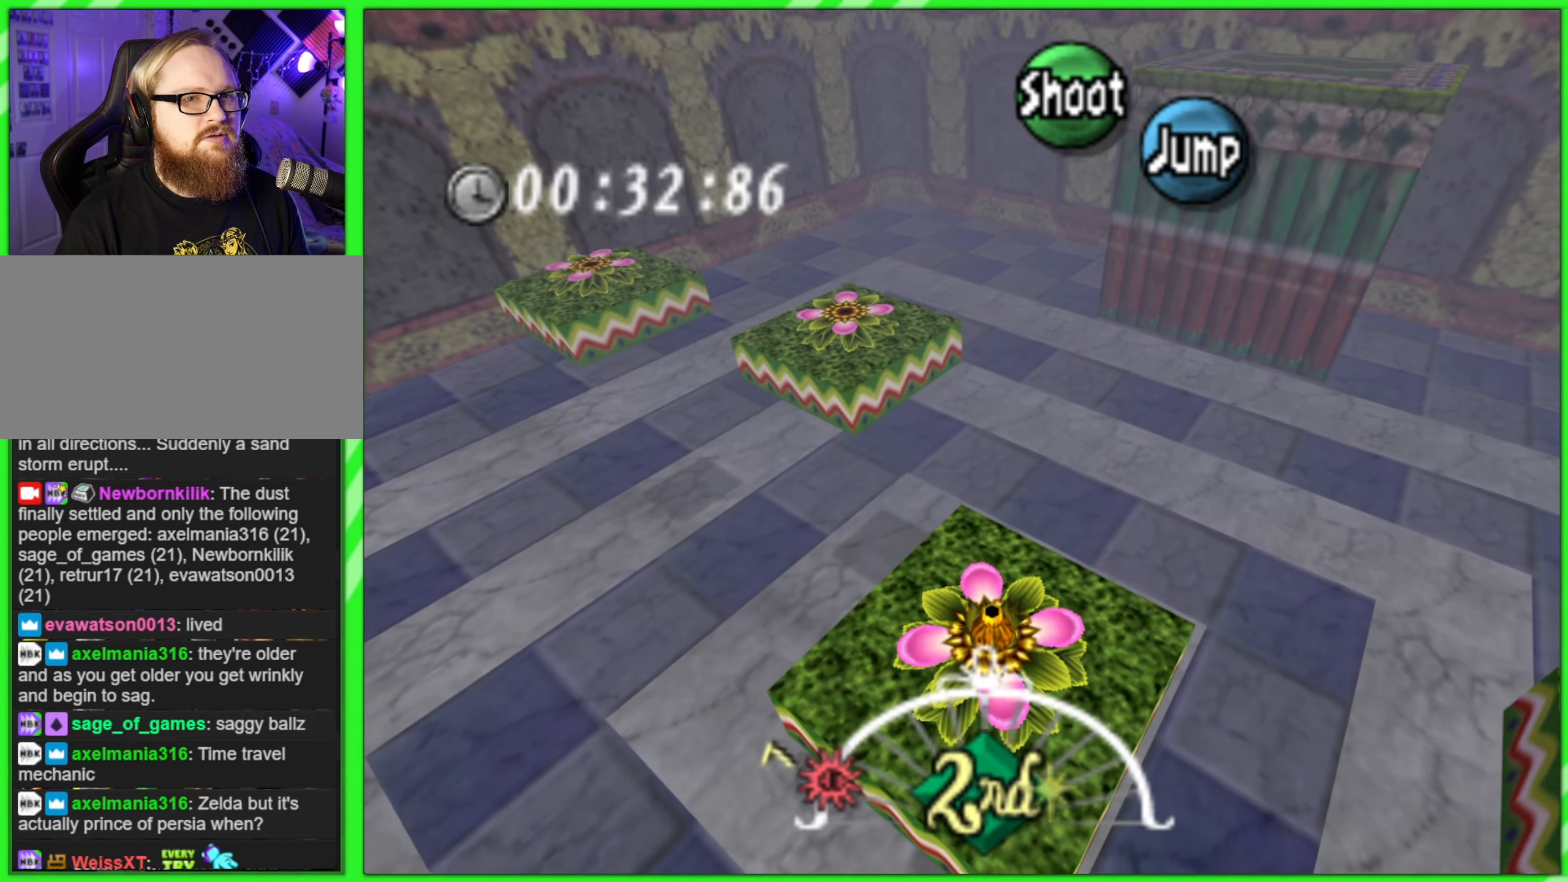
{"buttons": ["A"], "left_stick": "left", "events": [[17, "left_stick", "left"]]}